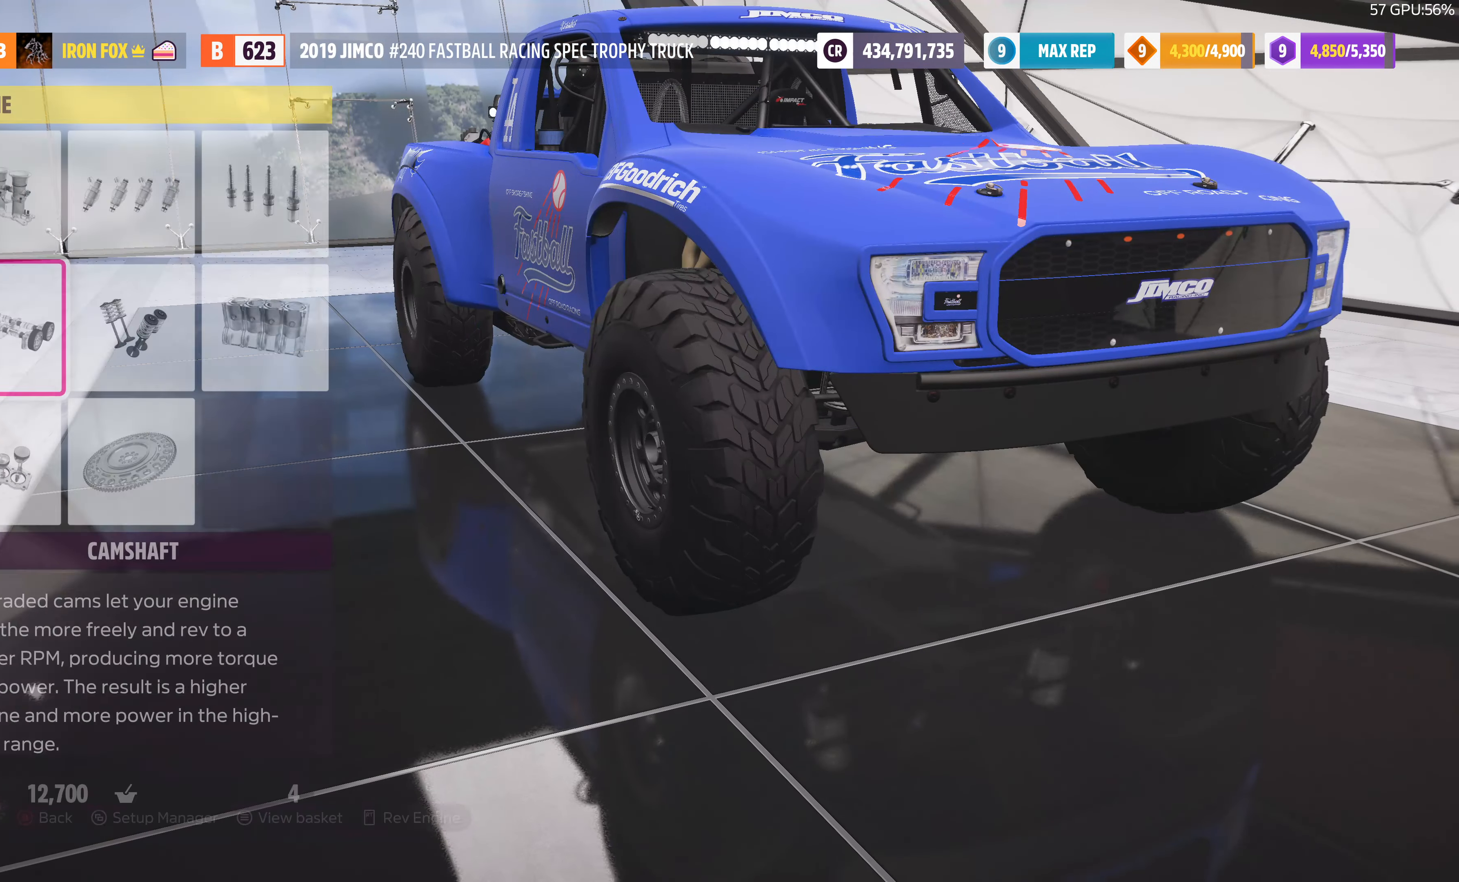
Gameplay with a controller (PlayStation layout); each line is a JSON object with the inputs held at the frame after it. "events" lists button and stick changes between this image and that frame as [ms after this image, input, new state], when the widget could be followed in between.
{"buttons": [], "left_stick": "center", "right_stick": "center", "events": [[67, "CROSS", "up"]]}
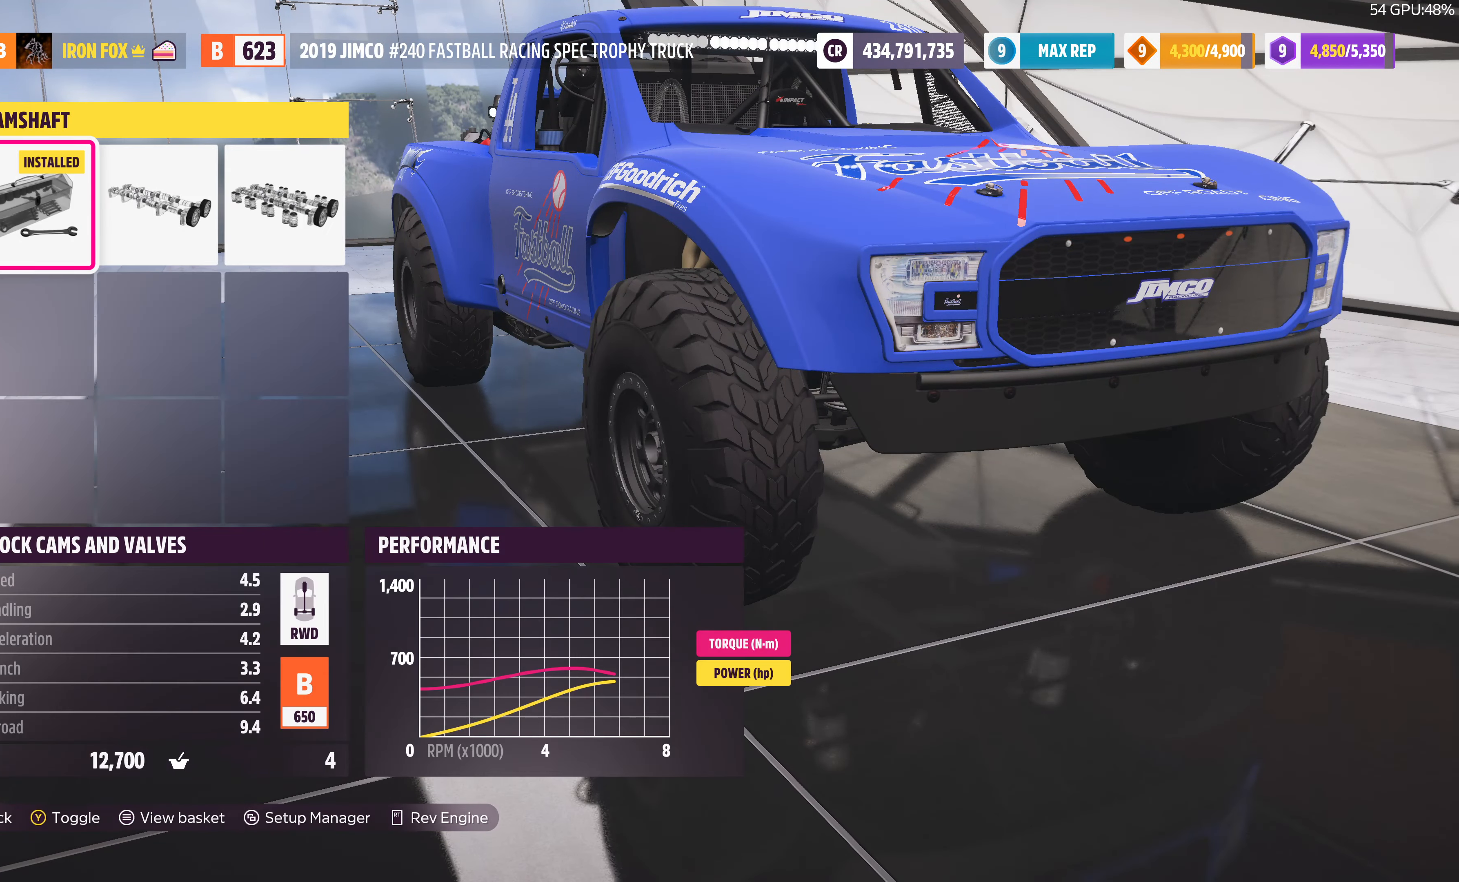
{"buttons": [], "left_stick": "center", "right_stick": "center", "events": [[267, "DPAD_RIGHT", "down"], [334, "DPAD_RIGHT", "up"]]}
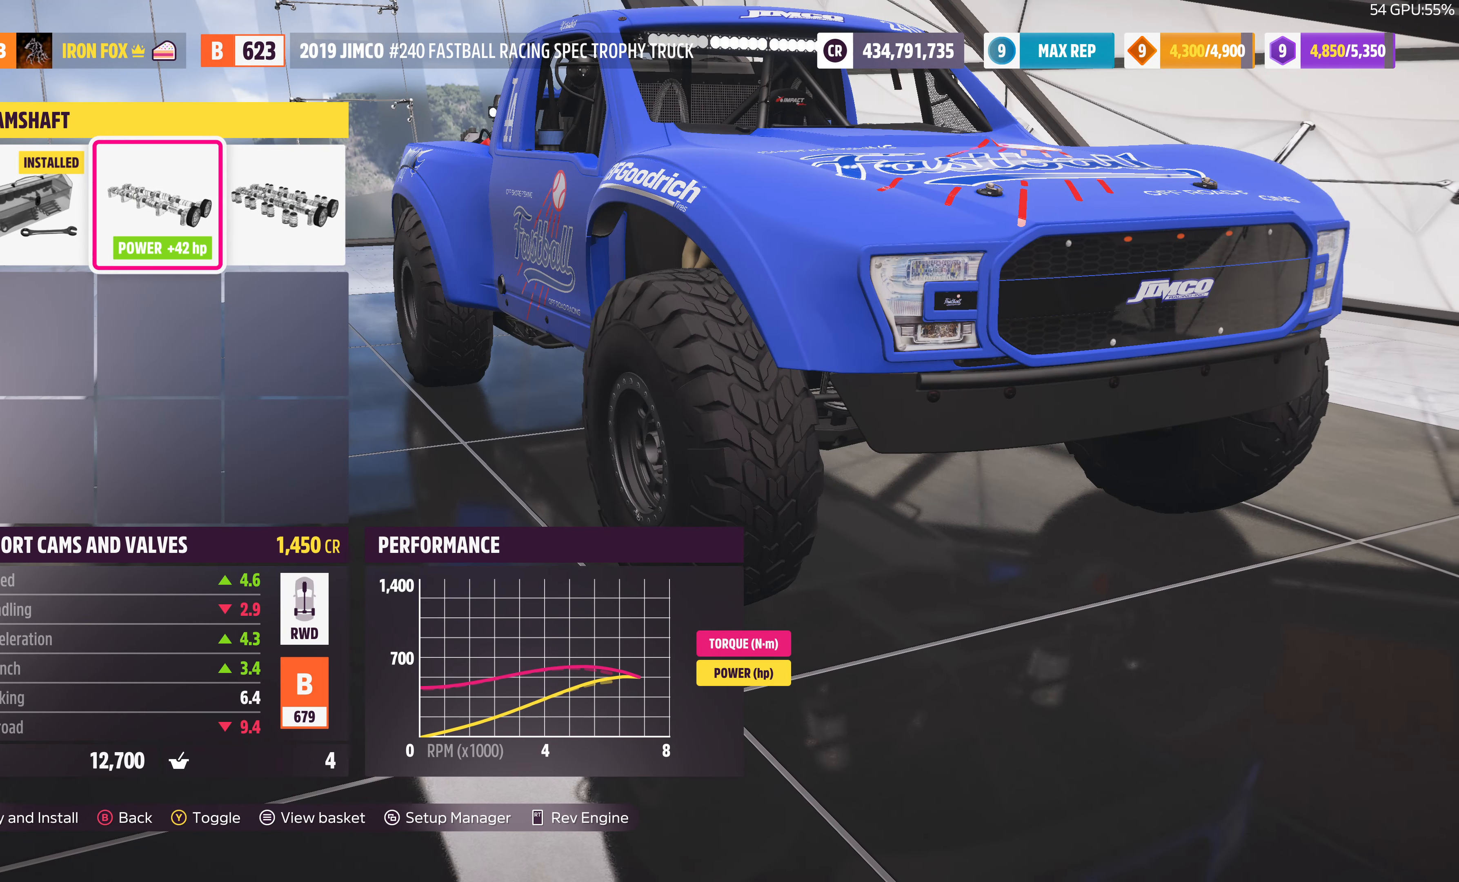
{"buttons": [], "left_stick": "center", "right_stick": "center", "events": [[67, "DPAD_RIGHT", "down"], [200, "DPAD_RIGHT", "up"]]}
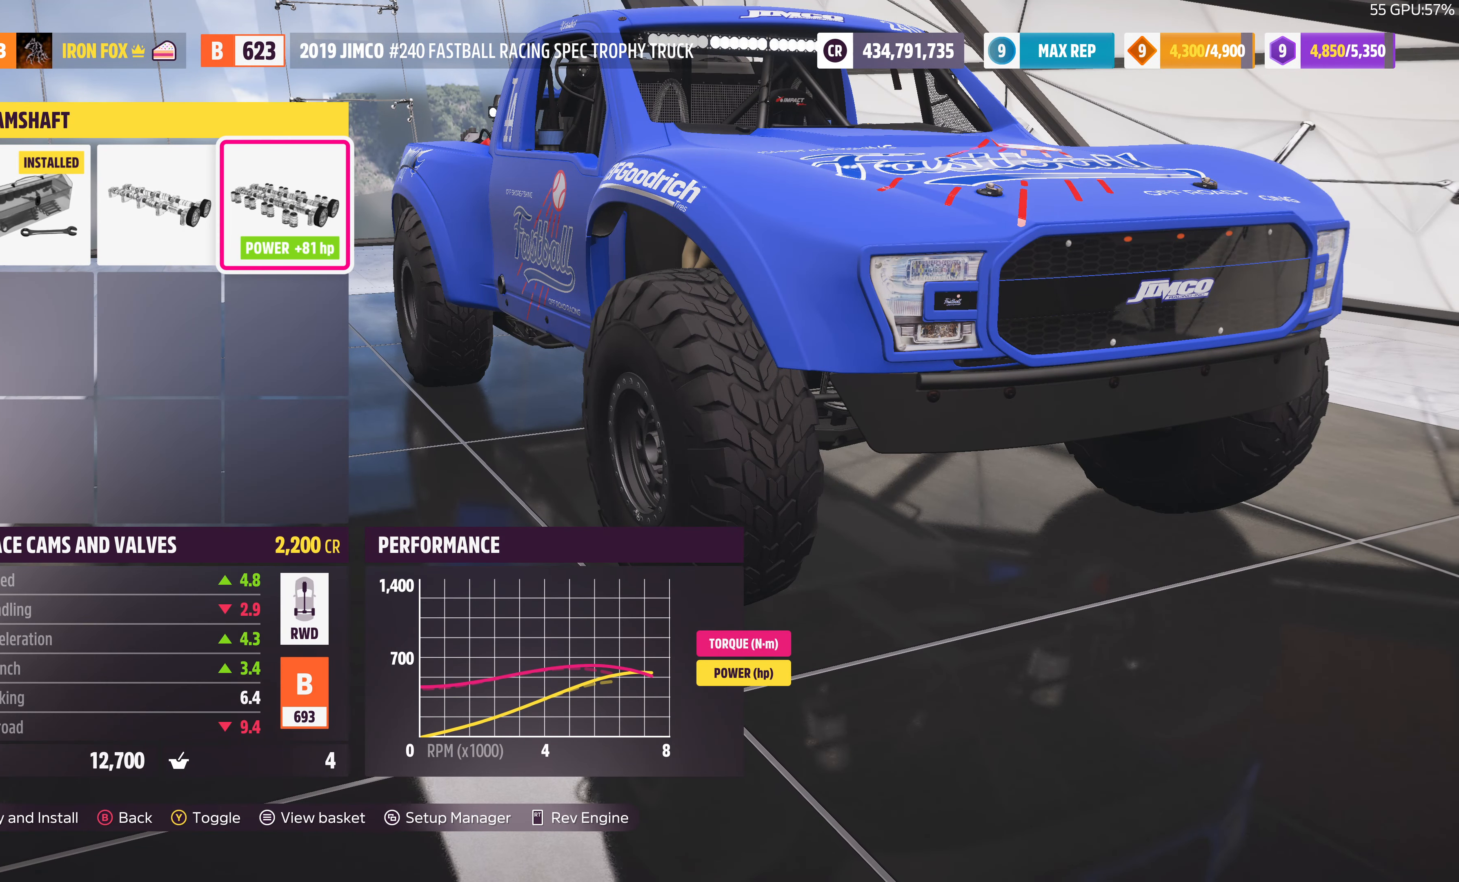
{"buttons": ["R2"], "left_stick": "center", "right_stick": "center", "events": [[367, "R2", "down"]]}
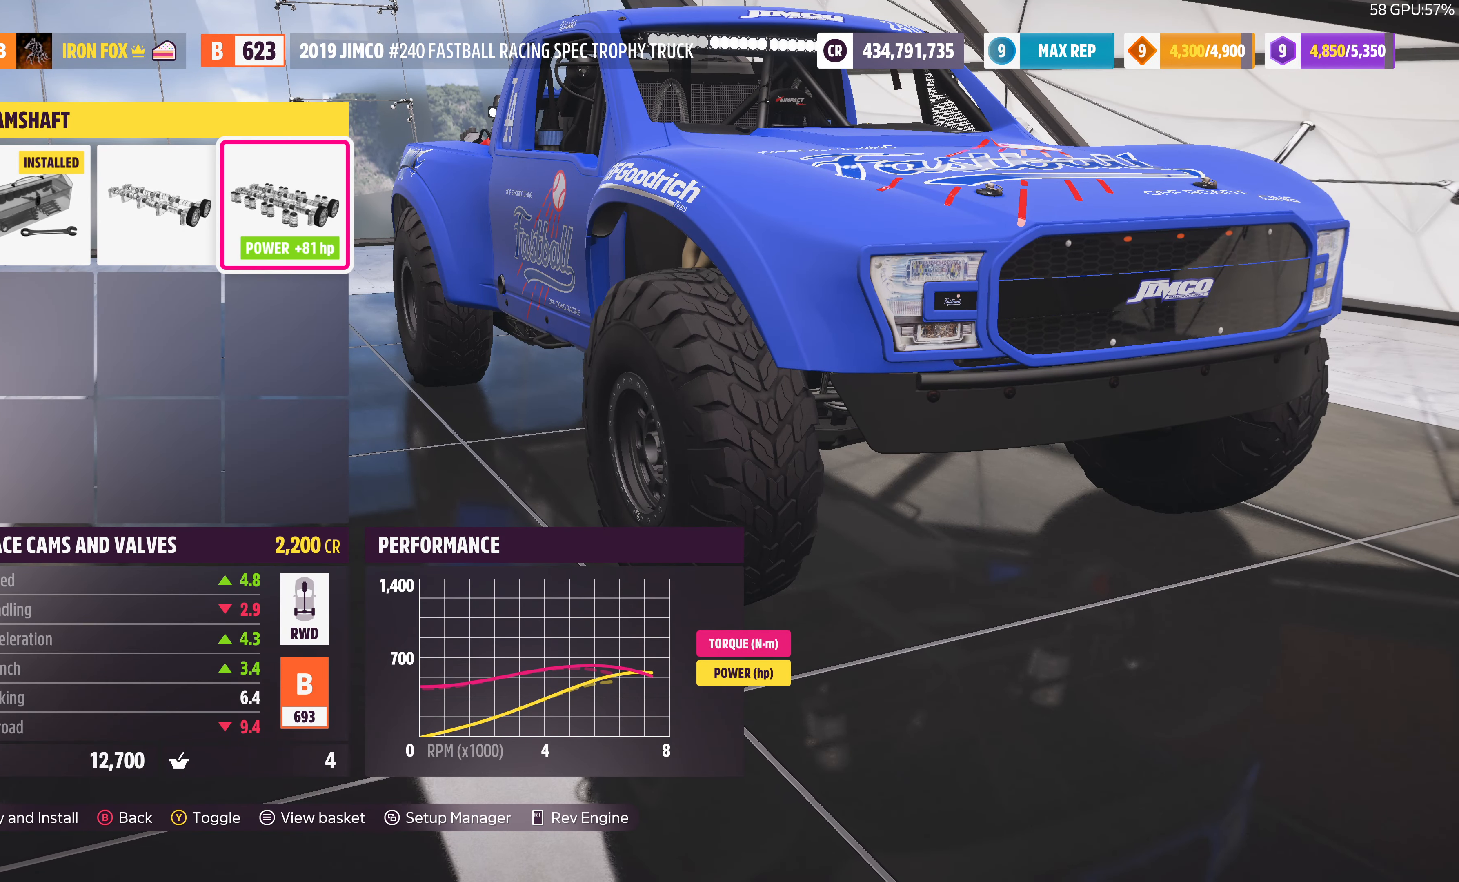
{"buttons": ["R2"], "left_stick": "center", "right_stick": "center", "events": []}
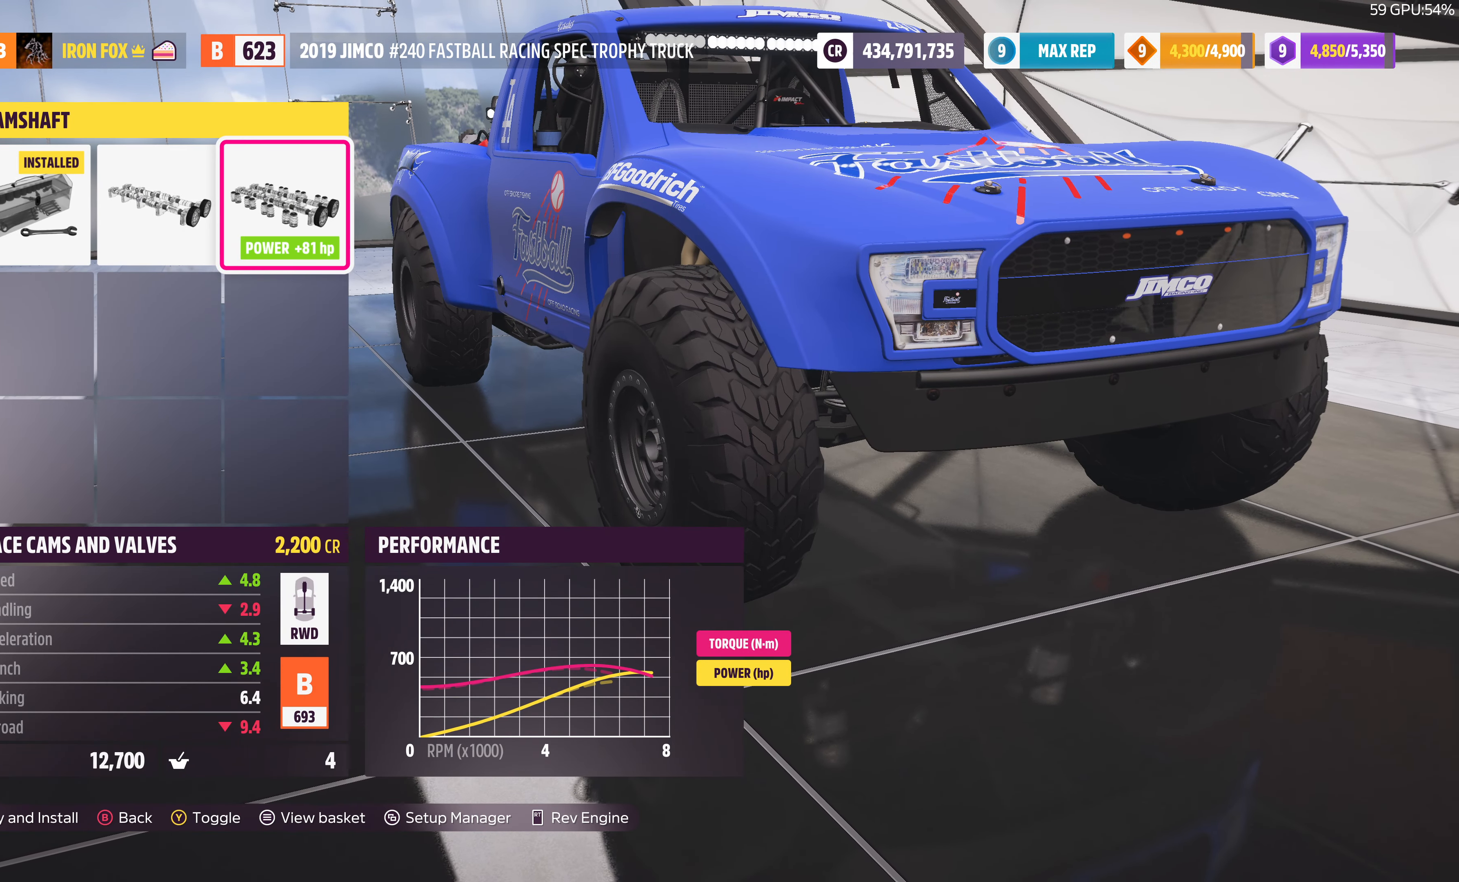
{"buttons": [], "left_stick": "center", "right_stick": "center", "events": [[467, "R2", "up"]]}
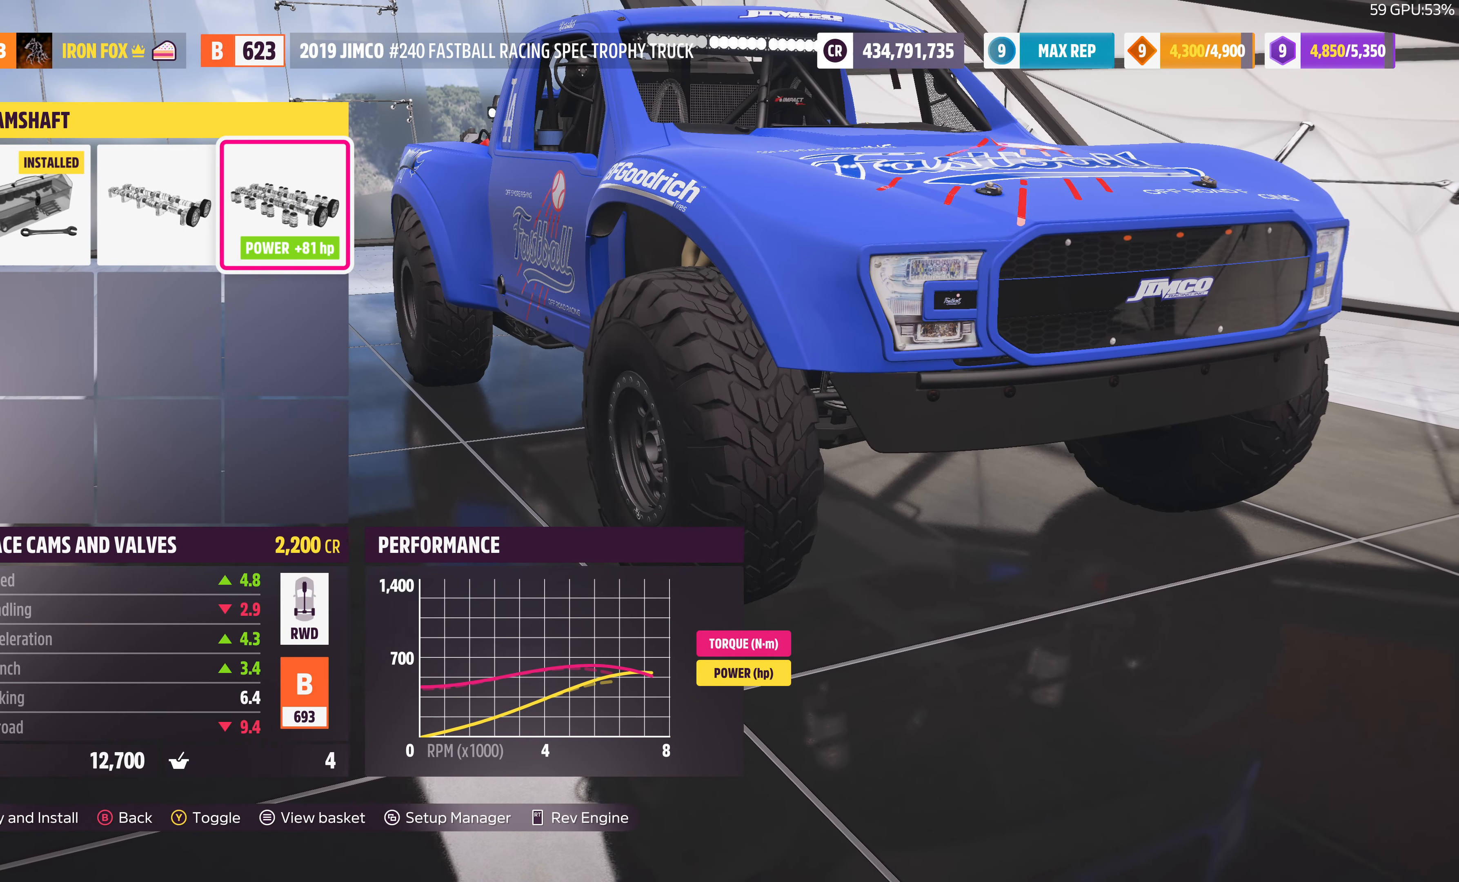
{"buttons": [], "left_stick": "center", "right_stick": "left", "events": [[367, "right_stick", "left"]]}
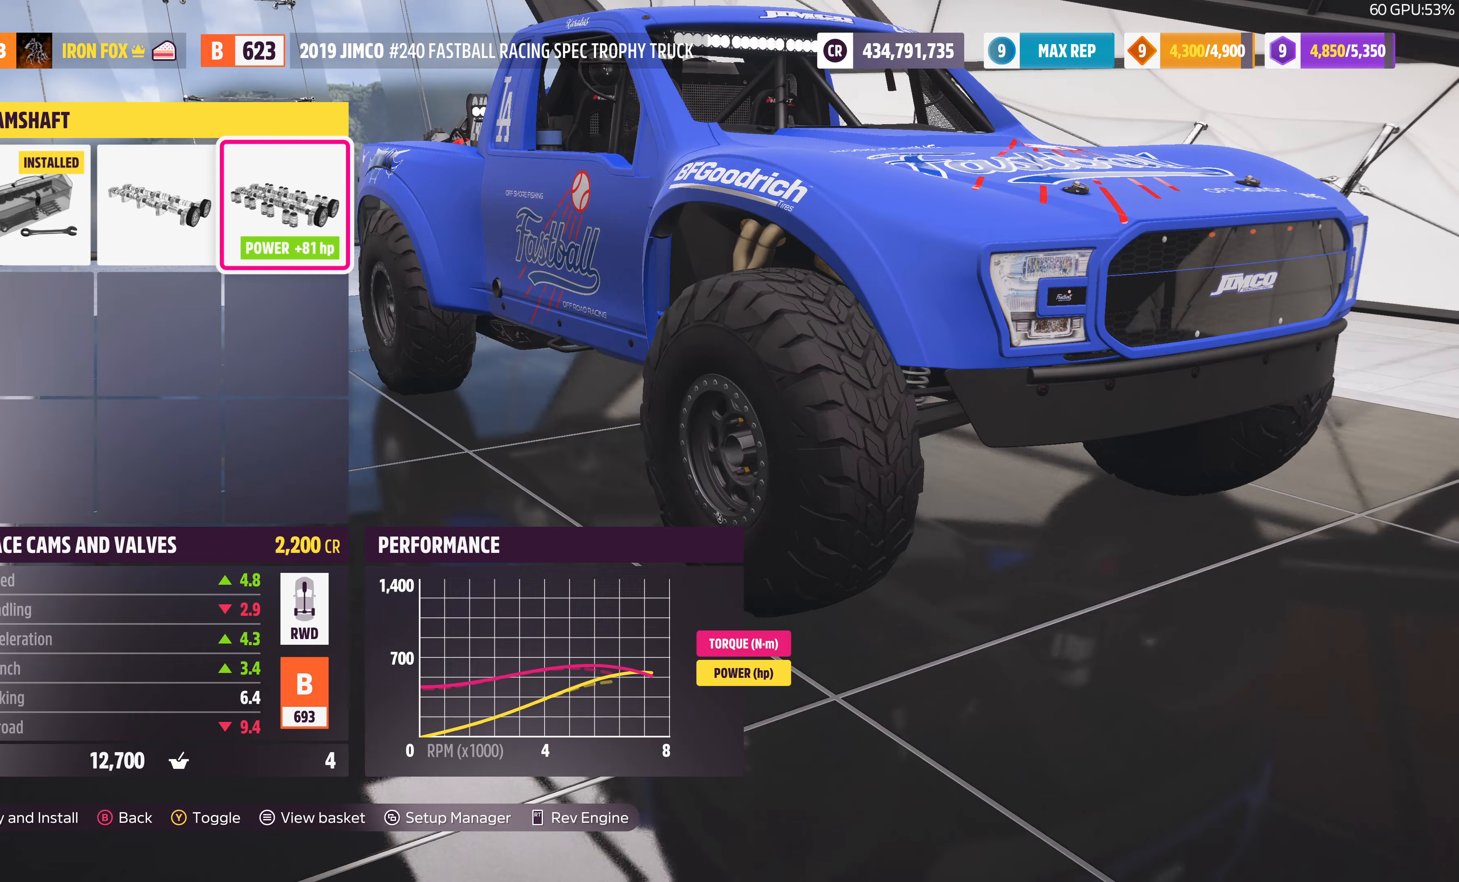
{"buttons": ["R2"], "left_stick": "center", "right_stick": "center", "events": [[100, "right_stick", "center"], [167, "DPAD_LEFT", "down"], [300, "DPAD_LEFT", "up"], [367, "R2", "down"]]}
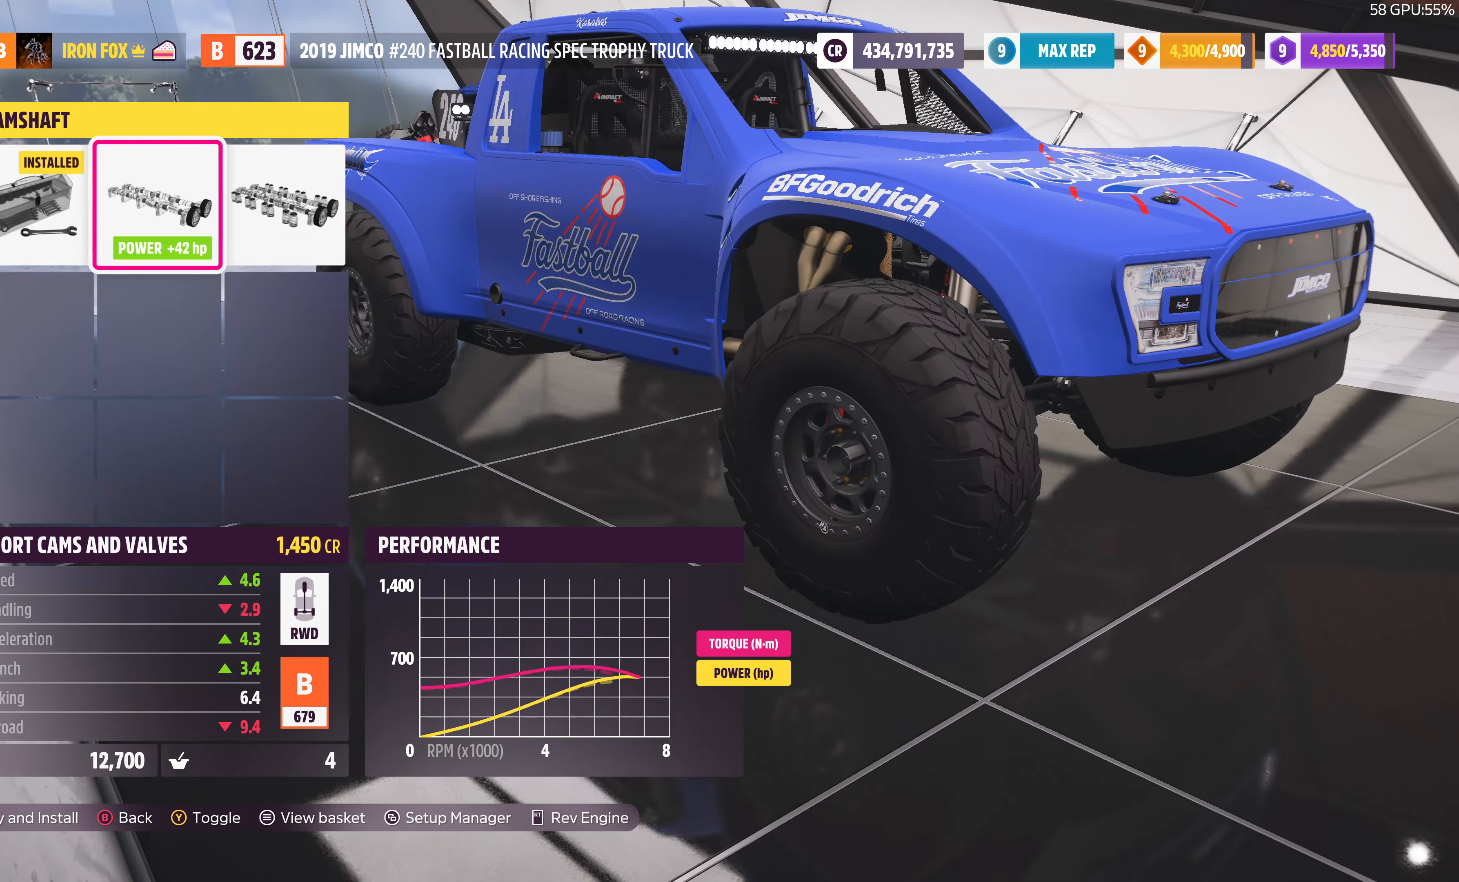
{"buttons": ["R2"], "left_stick": "center", "right_stick": "center", "events": []}
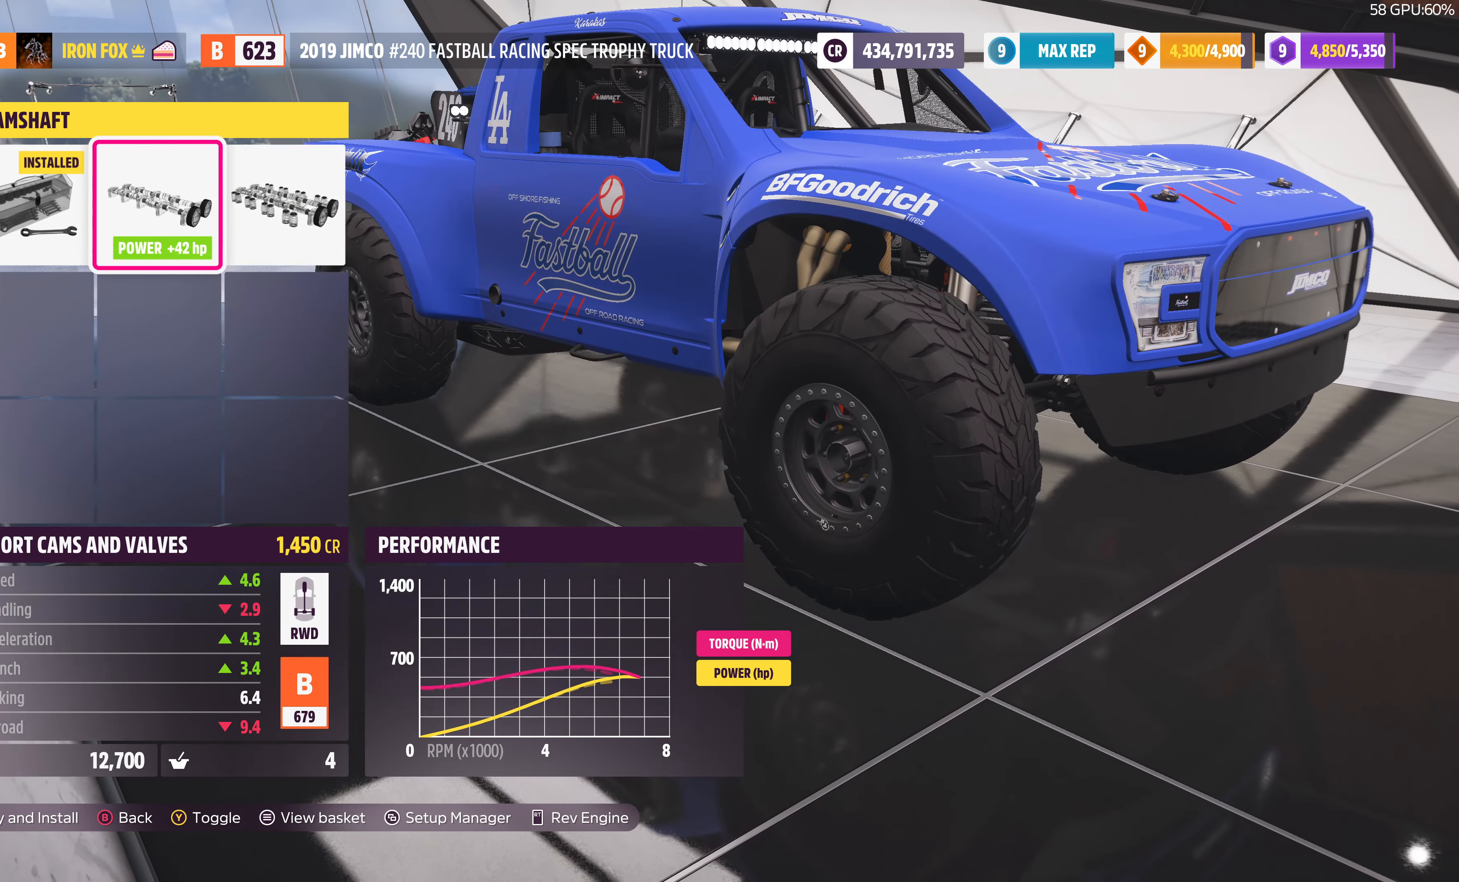
{"buttons": [], "left_stick": "center", "right_stick": "center", "events": [[367, "R2", "up"], [400, "DPAD_LEFT", "down"], [500, "DPAD_LEFT", "up"]]}
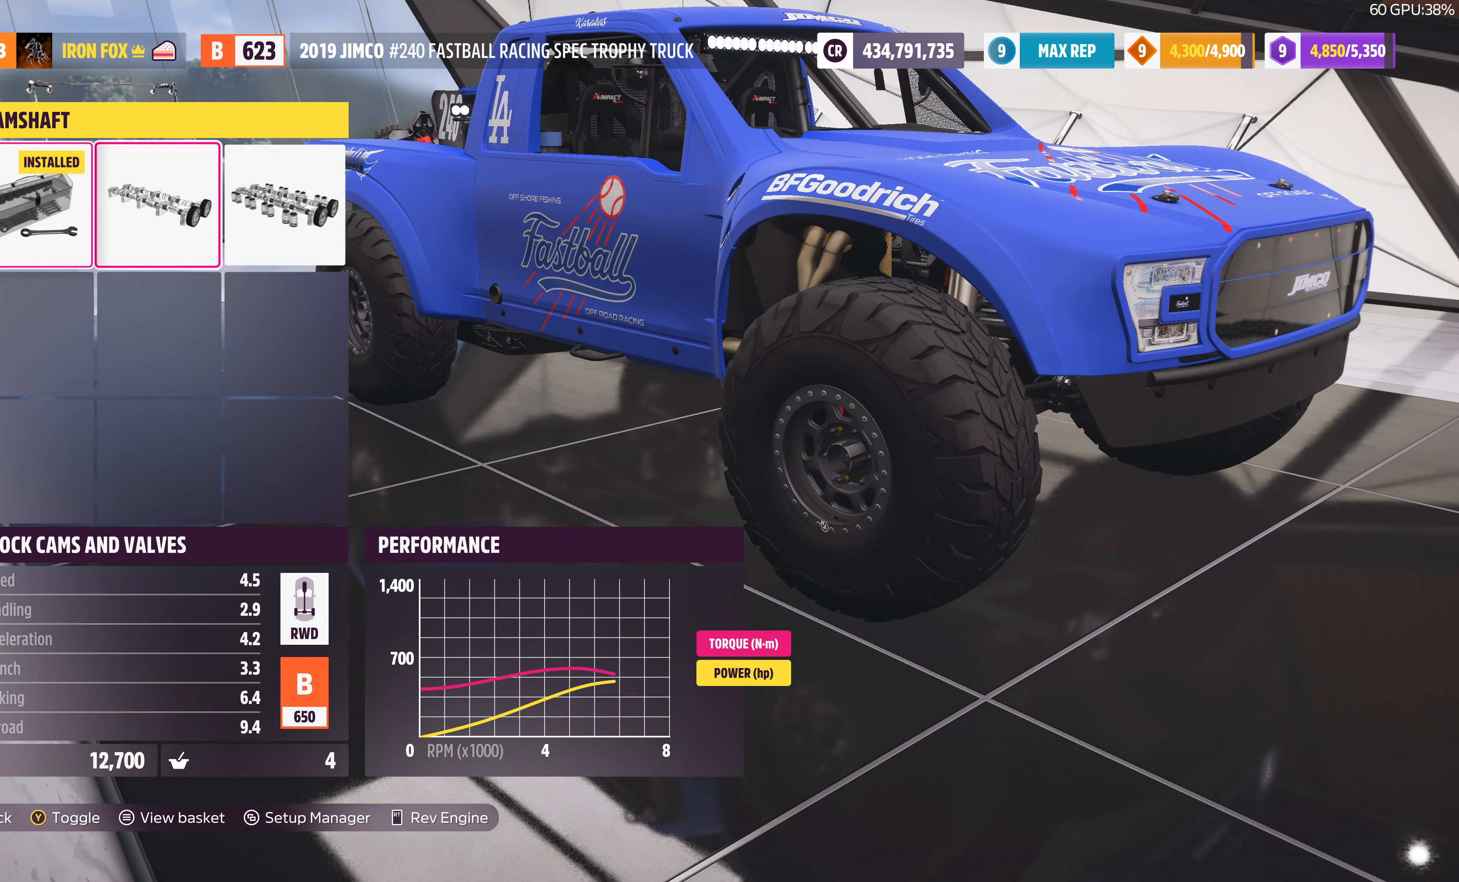
{"buttons": ["R2"], "left_stick": "center", "right_stick": "center", "events": [[200, "R2", "down"]]}
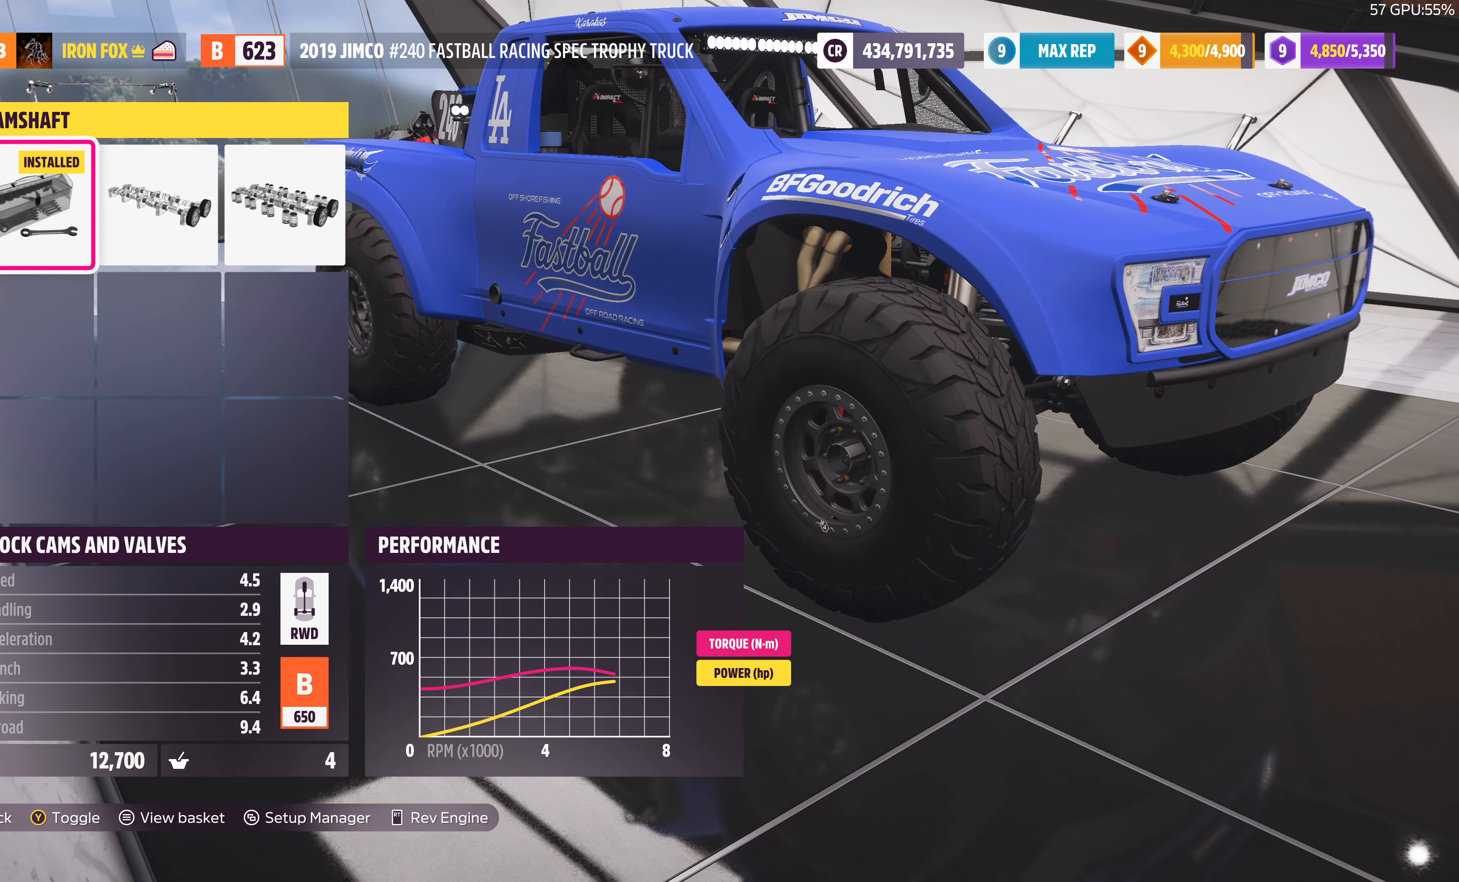
{"buttons": ["R2"], "left_stick": "center", "right_stick": "center", "events": []}
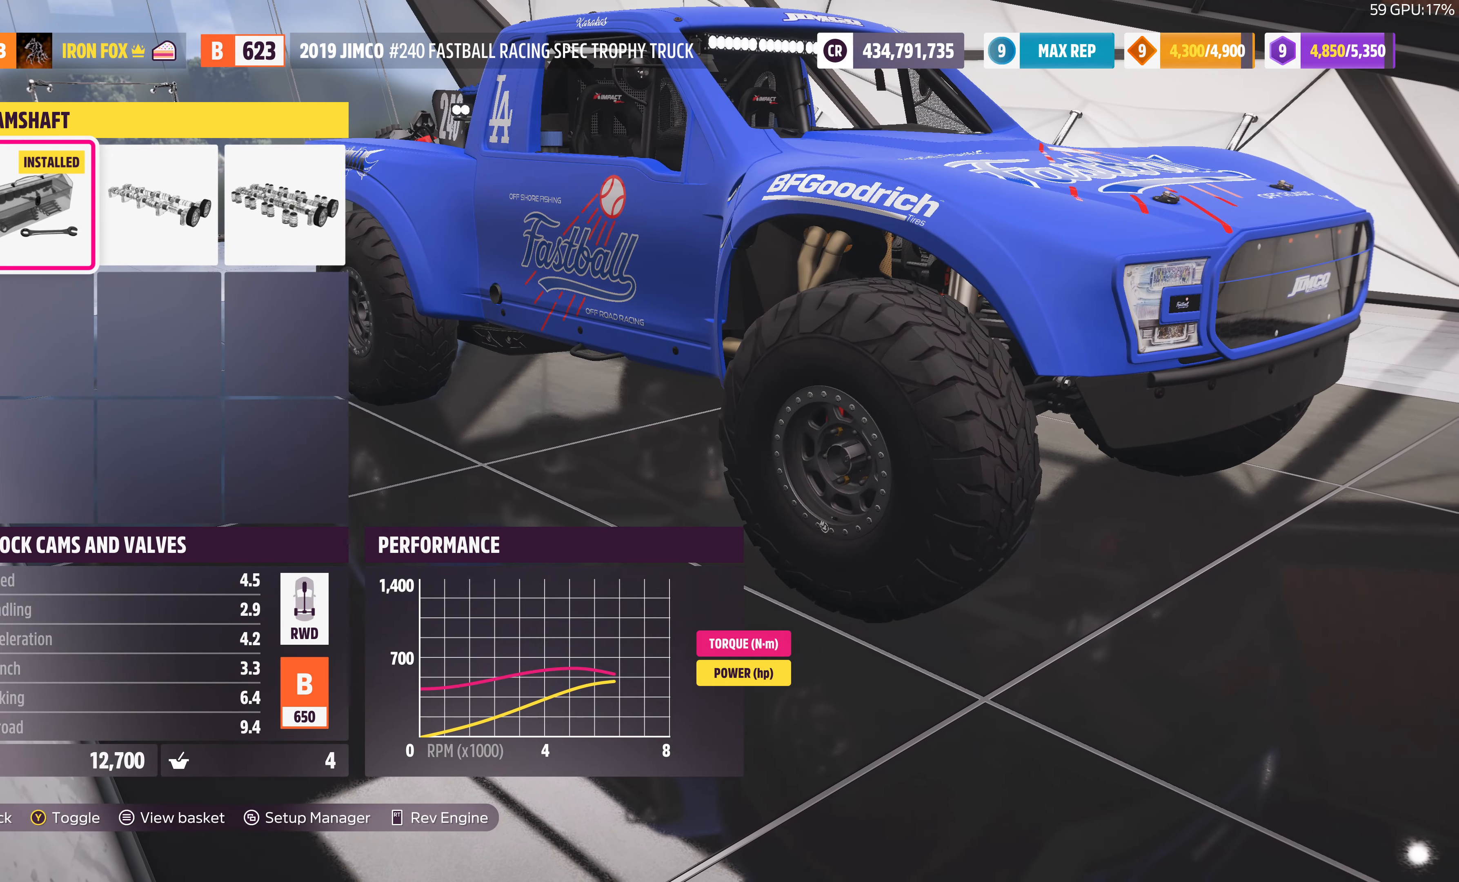
{"buttons": [], "left_stick": "center", "right_stick": "center", "events": [[133, "R2", "up"], [200, "DPAD_RIGHT", "down"], [300, "DPAD_RIGHT", "up"], [400, "DPAD_RIGHT", "down"], [500, "DPAD_RIGHT", "up"]]}
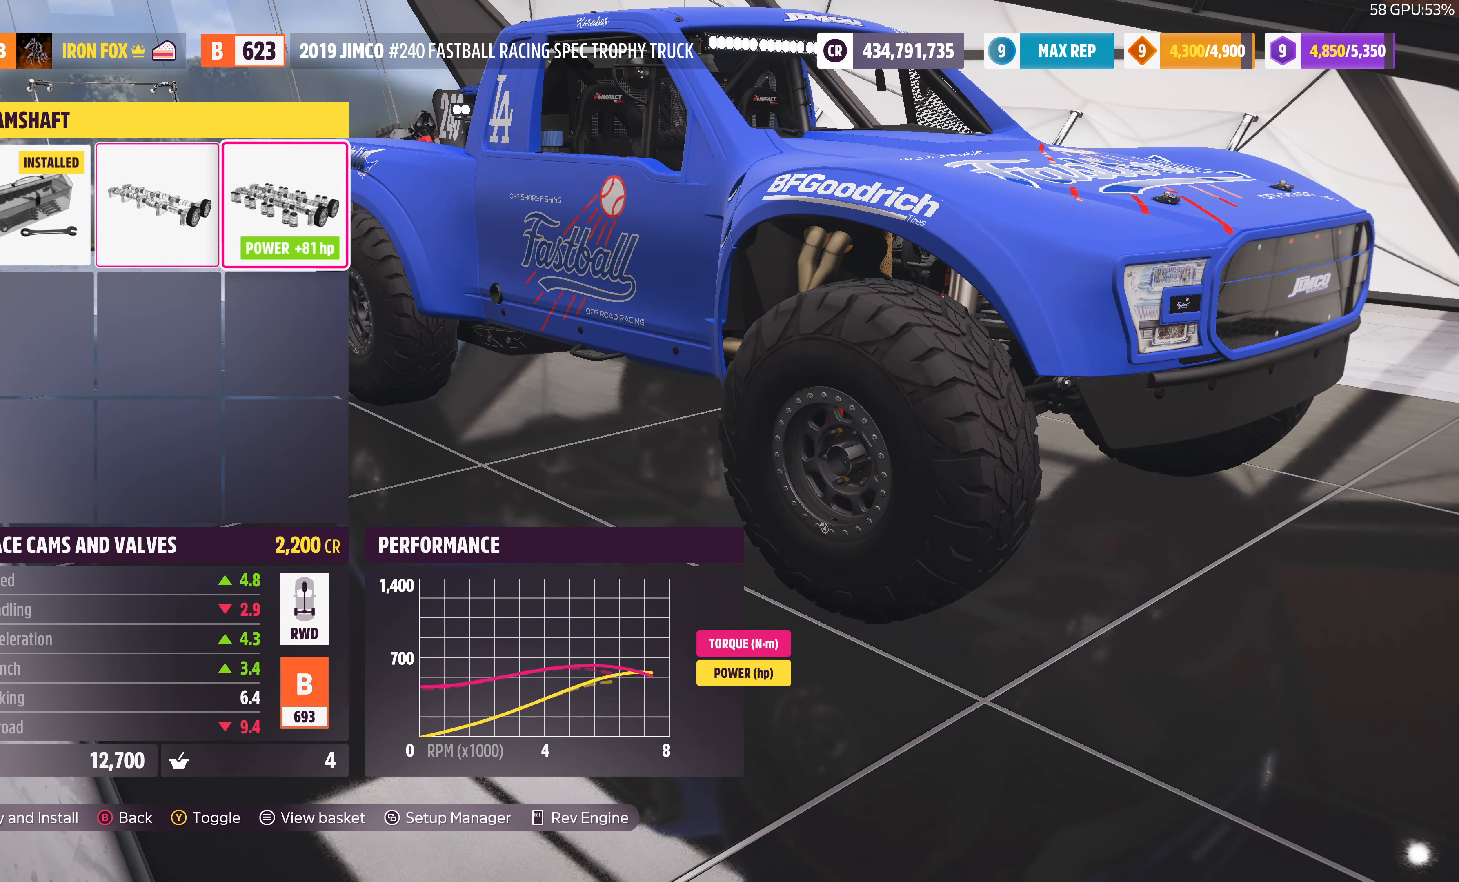
{"buttons": ["R2"], "left_stick": "center", "right_stick": "center", "events": [[67, "R2", "down"]]}
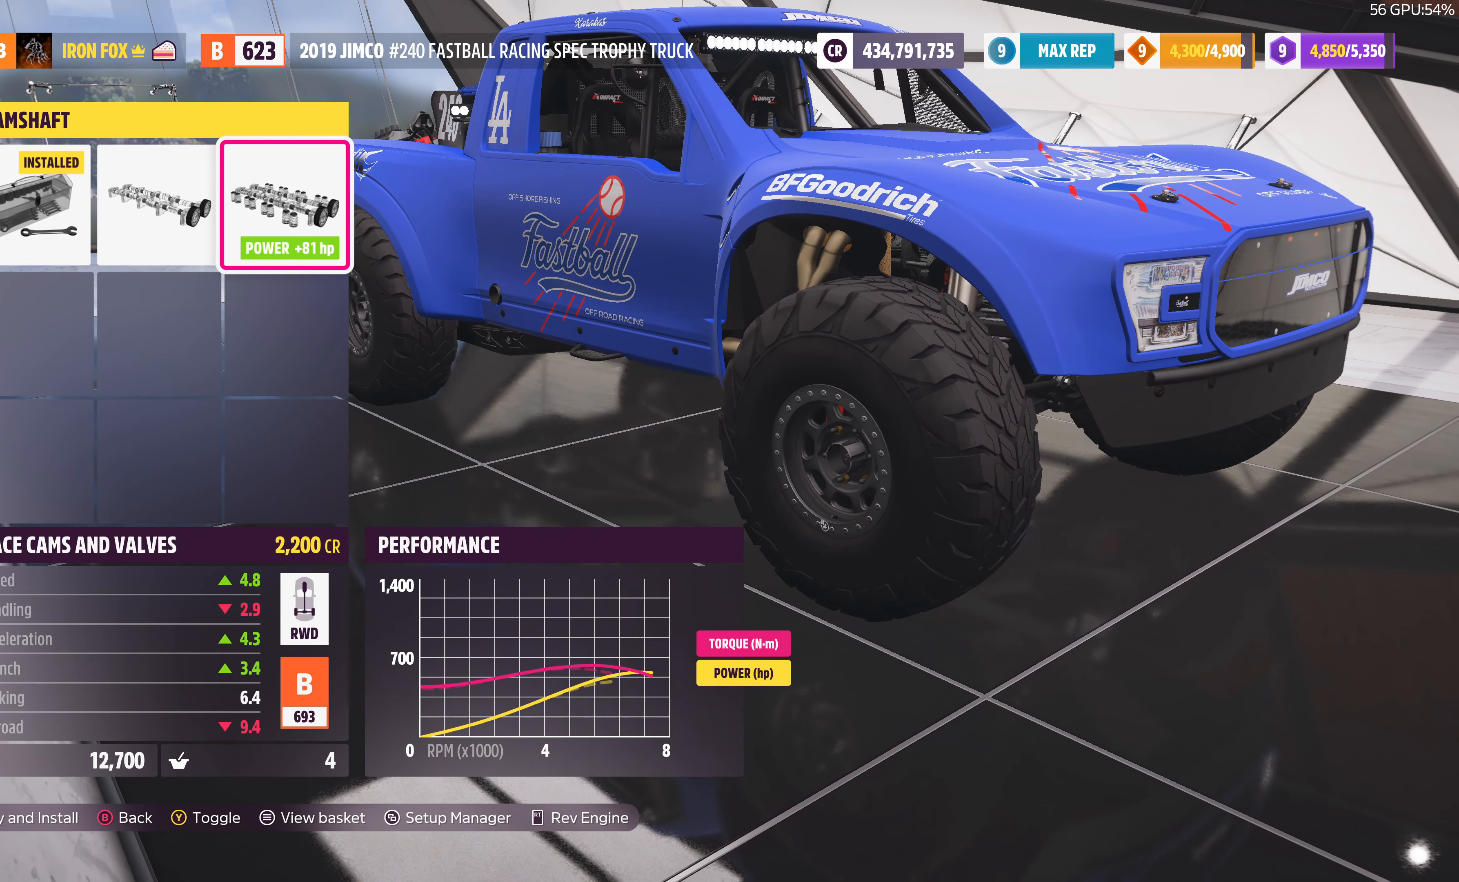
{"buttons": ["CROSS", "R2"], "left_stick": "center", "right_stick": "center", "events": [[433, "CROSS", "down"]]}
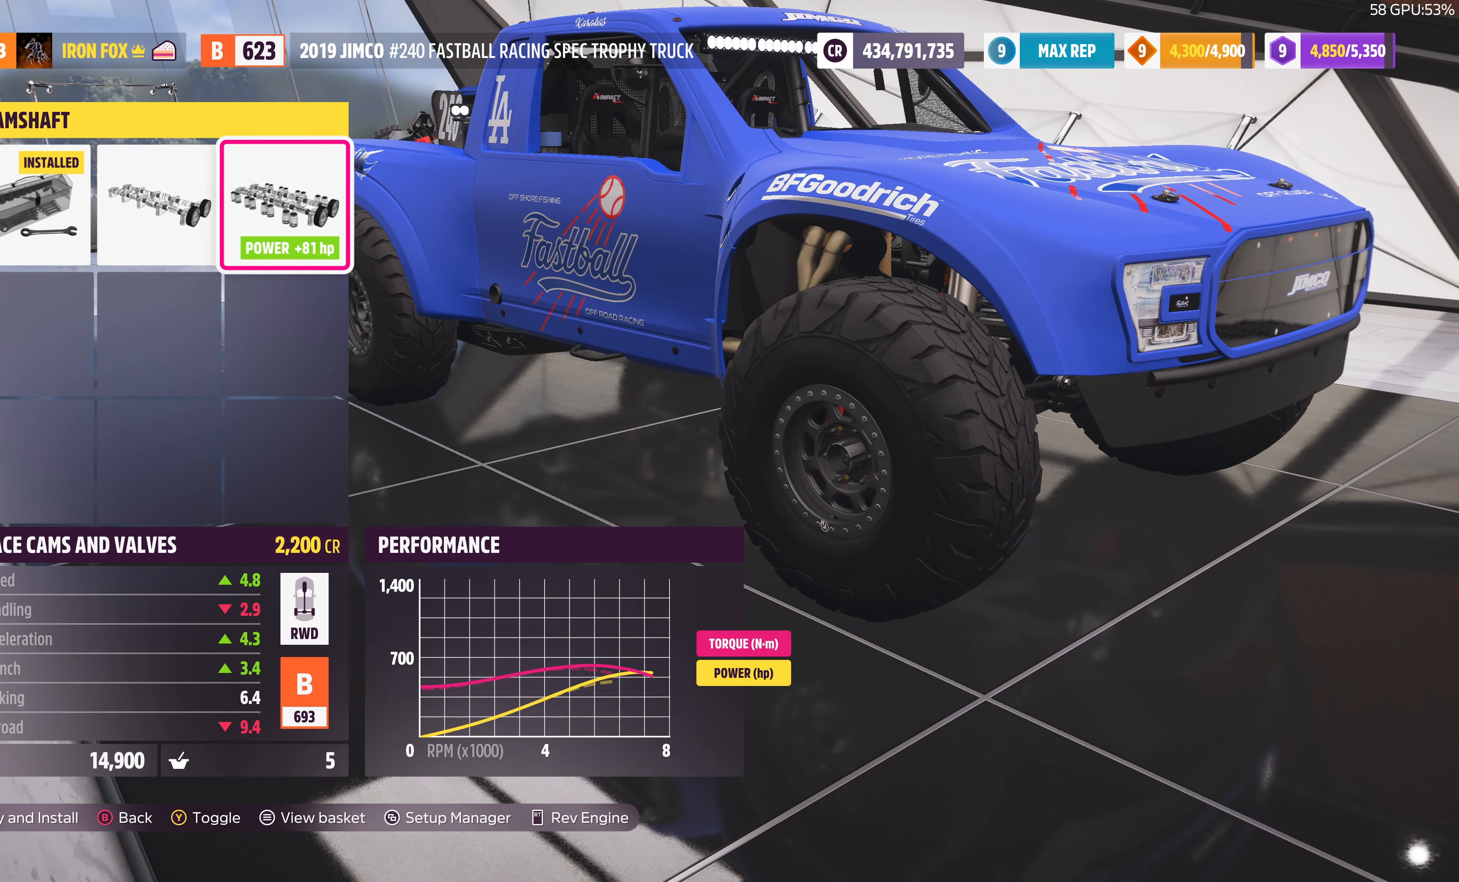
{"buttons": [], "left_stick": "center", "right_stick": "center", "events": [[67, "CROSS", "up"], [233, "R2", "up"]]}
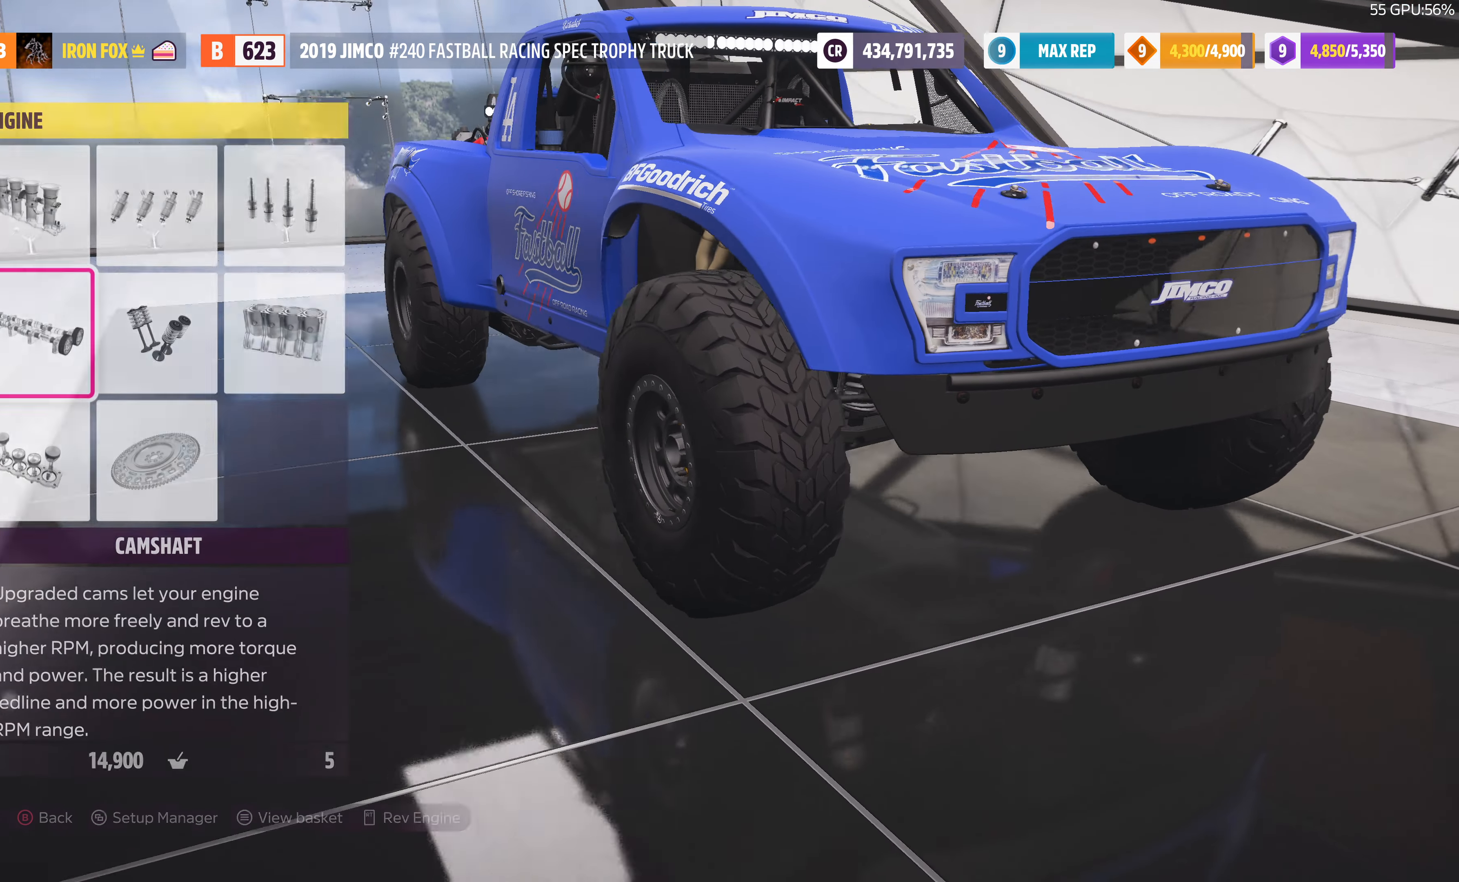
{"buttons": [], "left_stick": "center", "right_stick": "center", "events": [[367, "DPAD_UP", "down"], [467, "DPAD_UP", "up"]]}
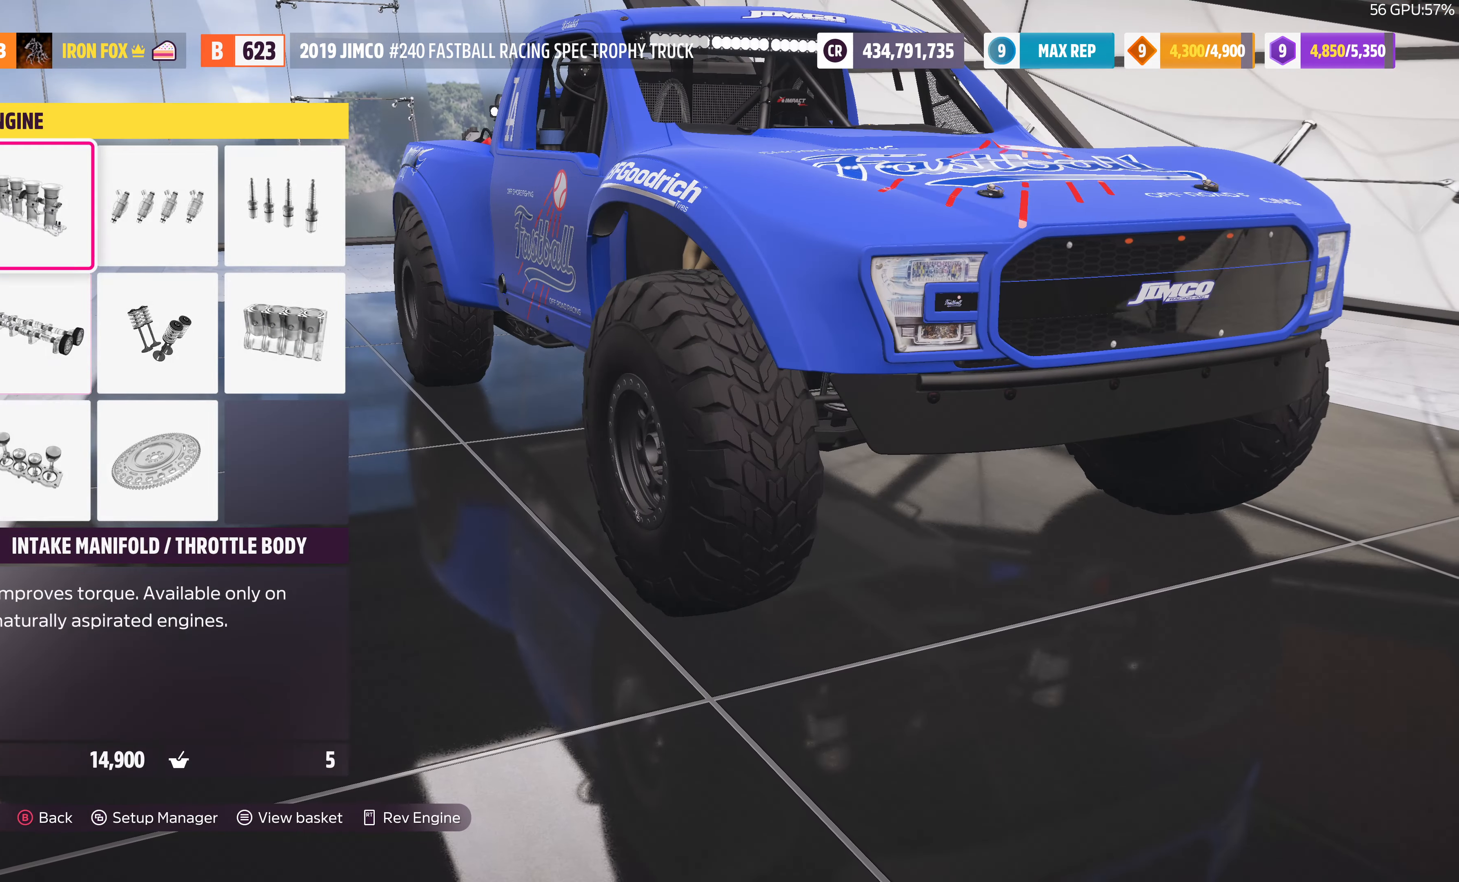
{"buttons": ["R2", "DPAD_DOWN"], "left_stick": "center", "right_stick": "center", "events": [[67, "R2", "down"], [100, "DPAD_UP", "down"], [200, "DPAD_UP", "up"], [433, "DPAD_DOWN", "down"]]}
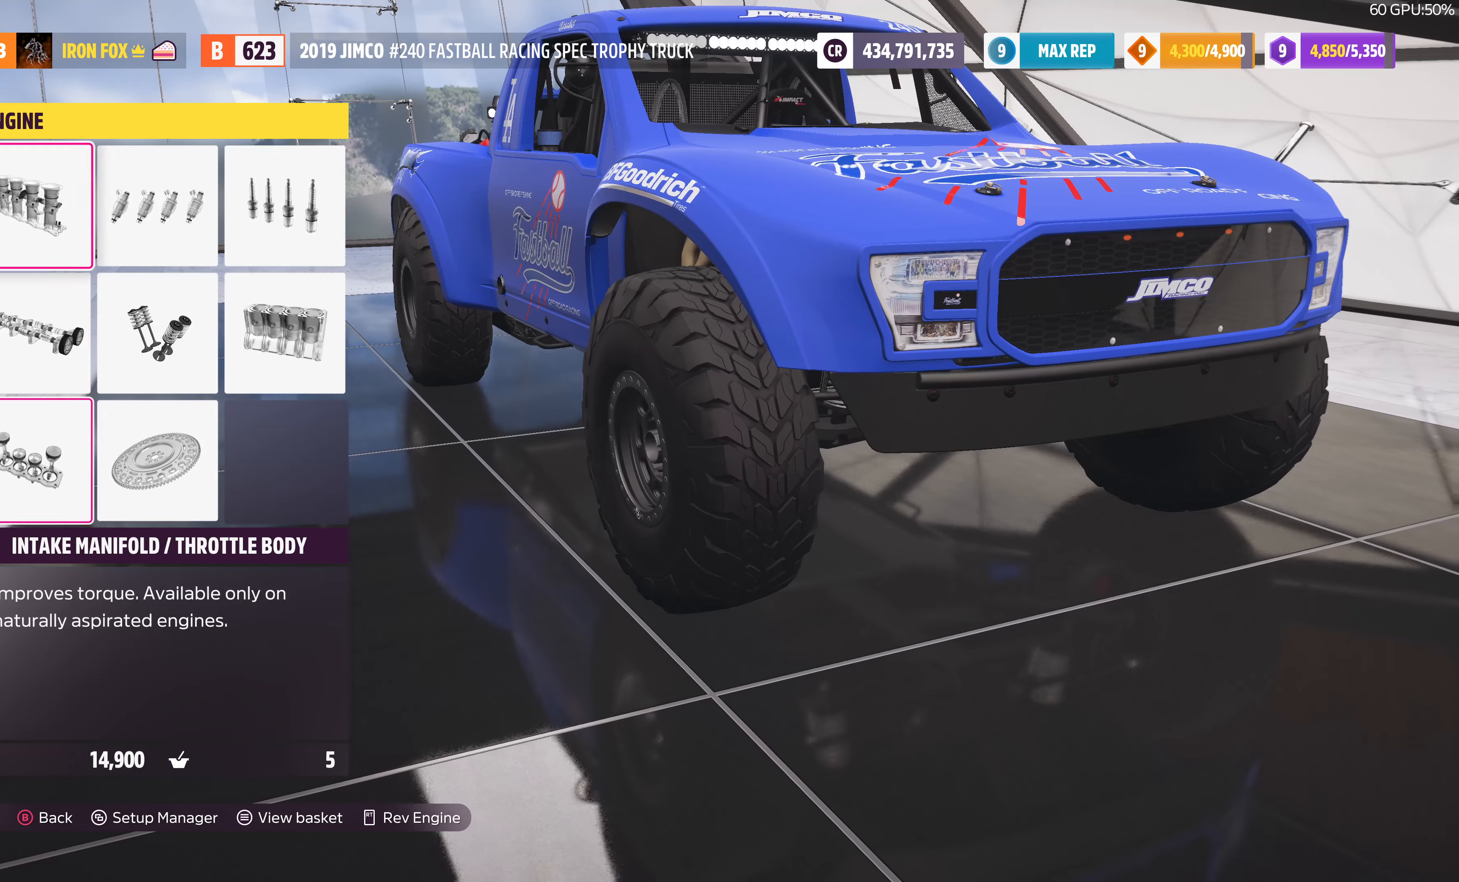
{"buttons": ["DPAD_RIGHT"], "left_stick": "center", "right_stick": "center", "events": [[33, "DPAD_DOWN", "up"], [133, "DPAD_DOWN", "down"], [266, "DPAD_DOWN", "up"], [433, "DPAD_RIGHT", "down"], [433, "R2", "up"]]}
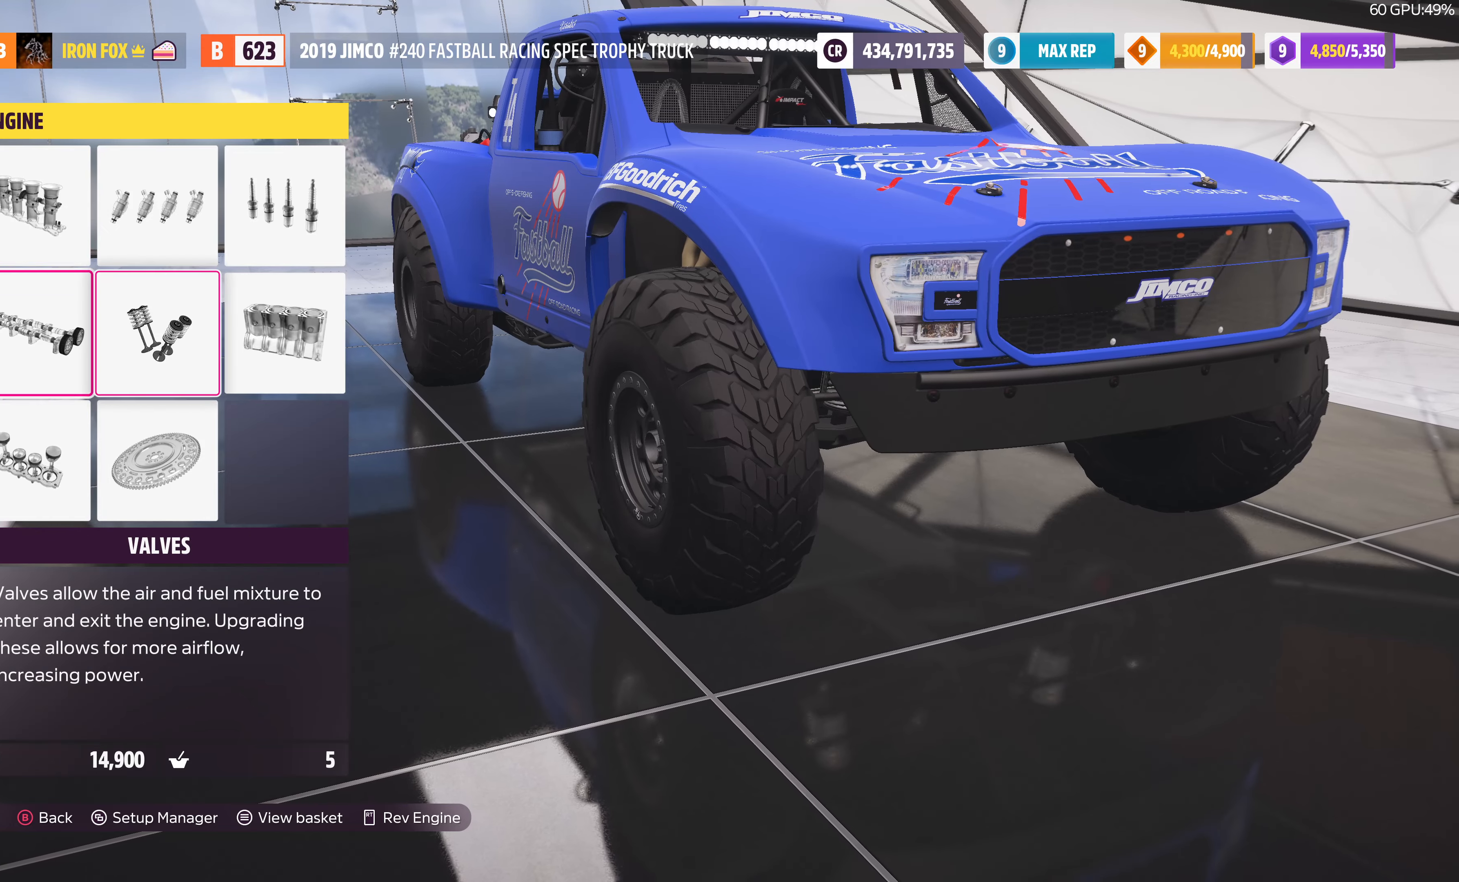
{"buttons": ["R2"], "left_stick": "center", "right_stick": "center", "events": [[33, "DPAD_RIGHT", "up"], [200, "DPAD_LEFT", "down"], [300, "DPAD_LEFT", "up"], [333, "DPAD_DOWN", "down"], [466, "DPAD_DOWN", "up"], [466, "R2", "down"]]}
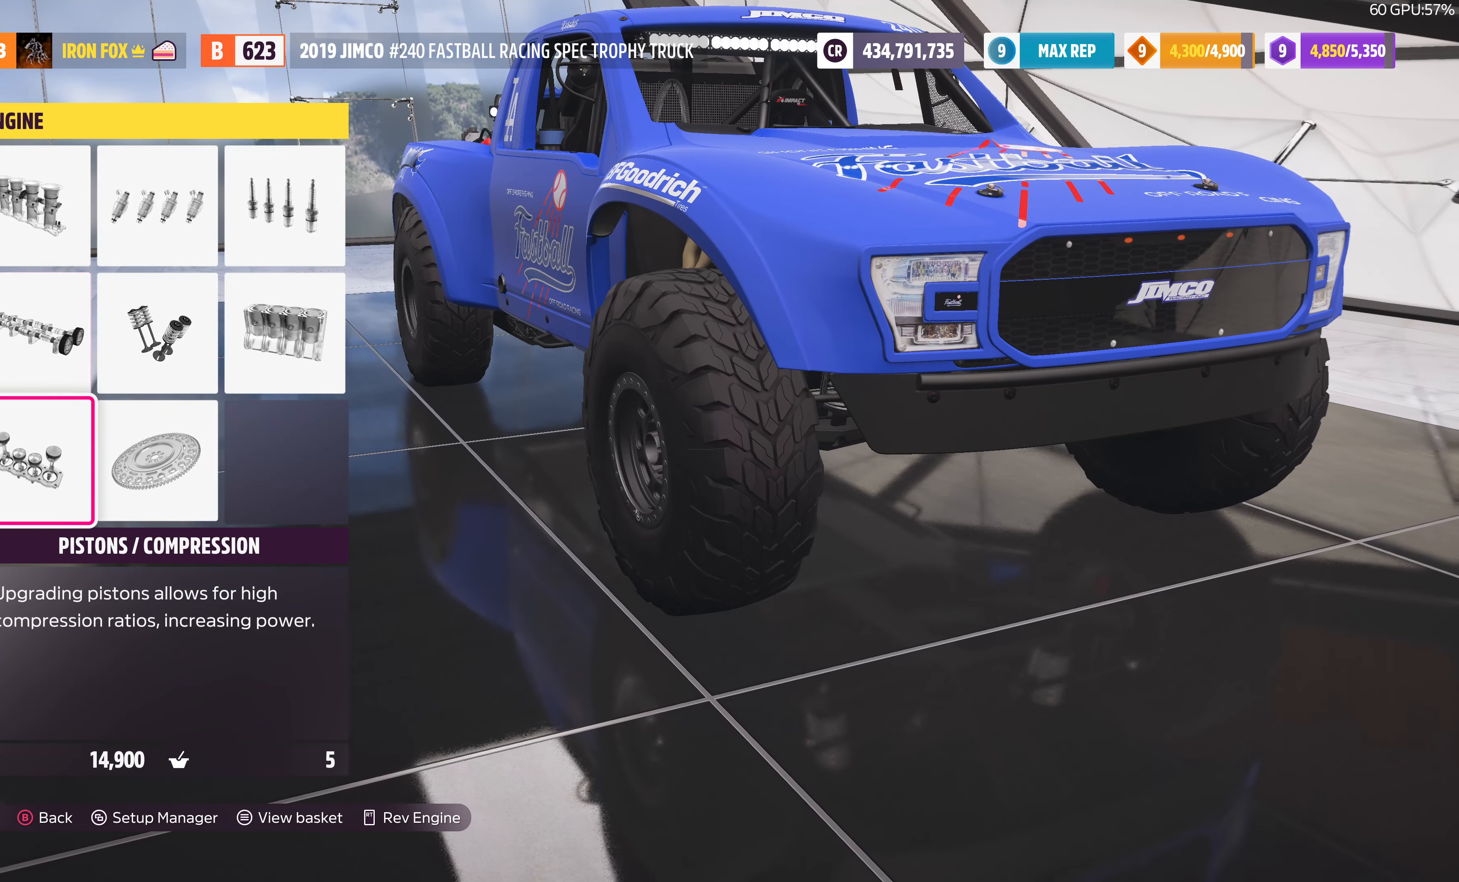
{"buttons": ["R2"], "left_stick": "center", "right_stick": "center", "events": [[66, "CROSS", "down"], [200, "CROSS", "up"]]}
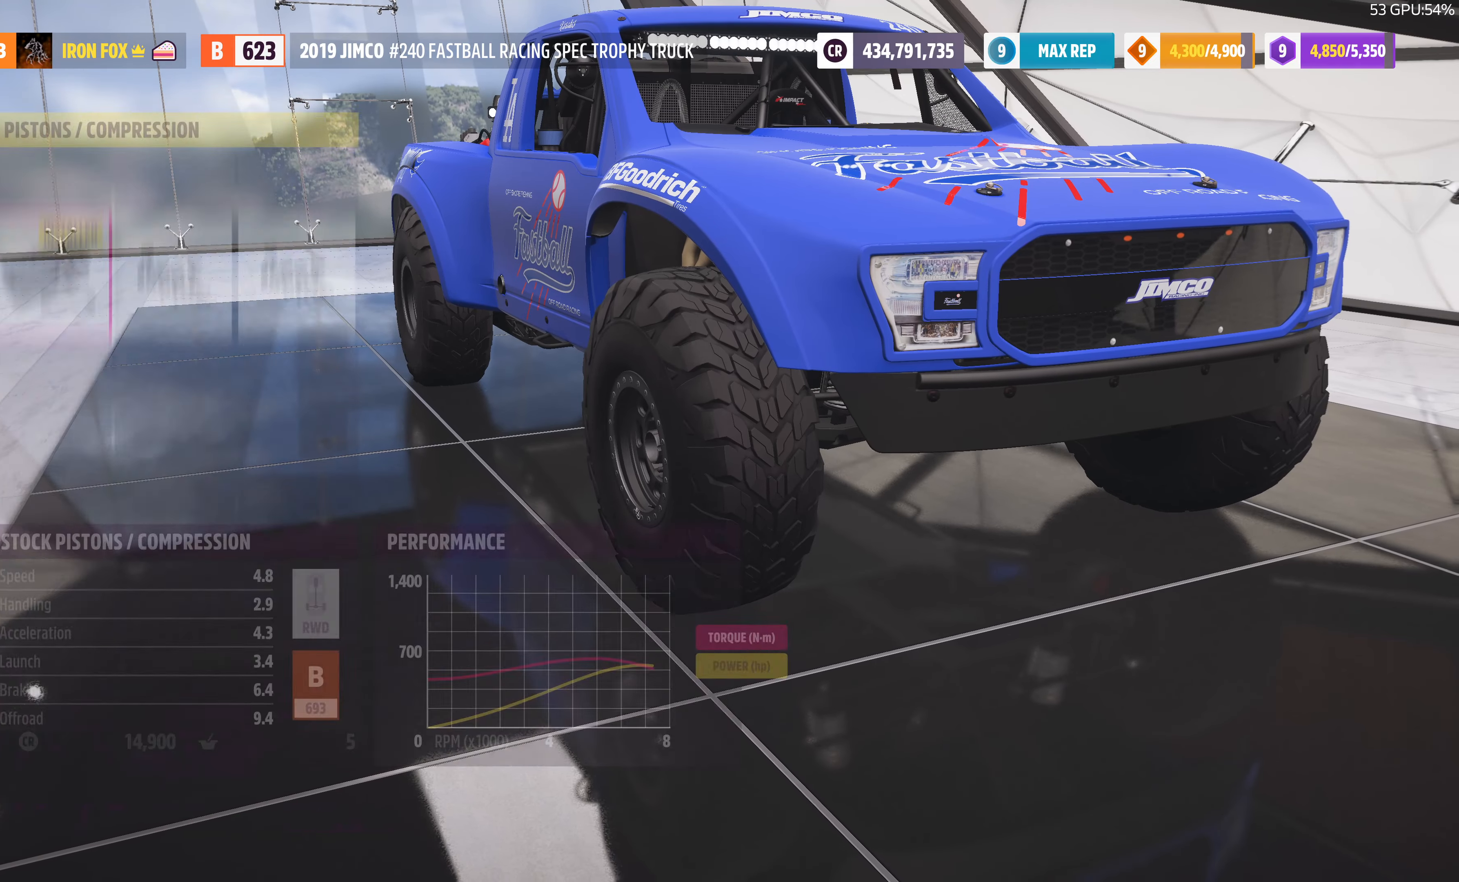
{"buttons": ["DPAD_RIGHT"], "left_stick": "center", "right_stick": "center", "events": [[400, "R2", "up"], [466, "DPAD_RIGHT", "down"]]}
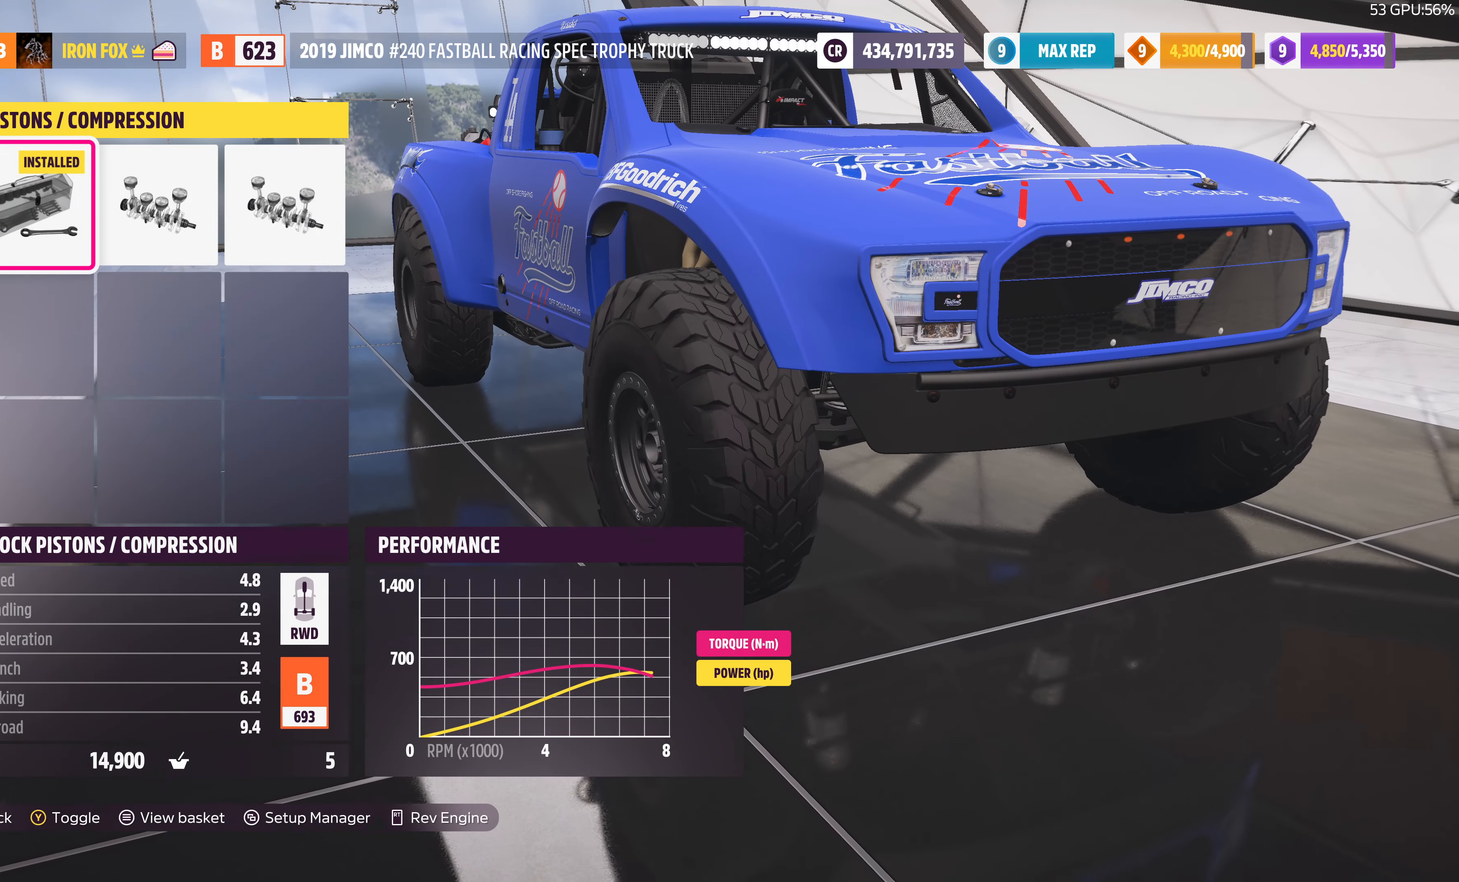
{"buttons": [], "left_stick": "center", "right_stick": "center", "events": [[66, "DPAD_RIGHT", "up"], [233, "DPAD_RIGHT", "down"], [366, "DPAD_RIGHT", "up"]]}
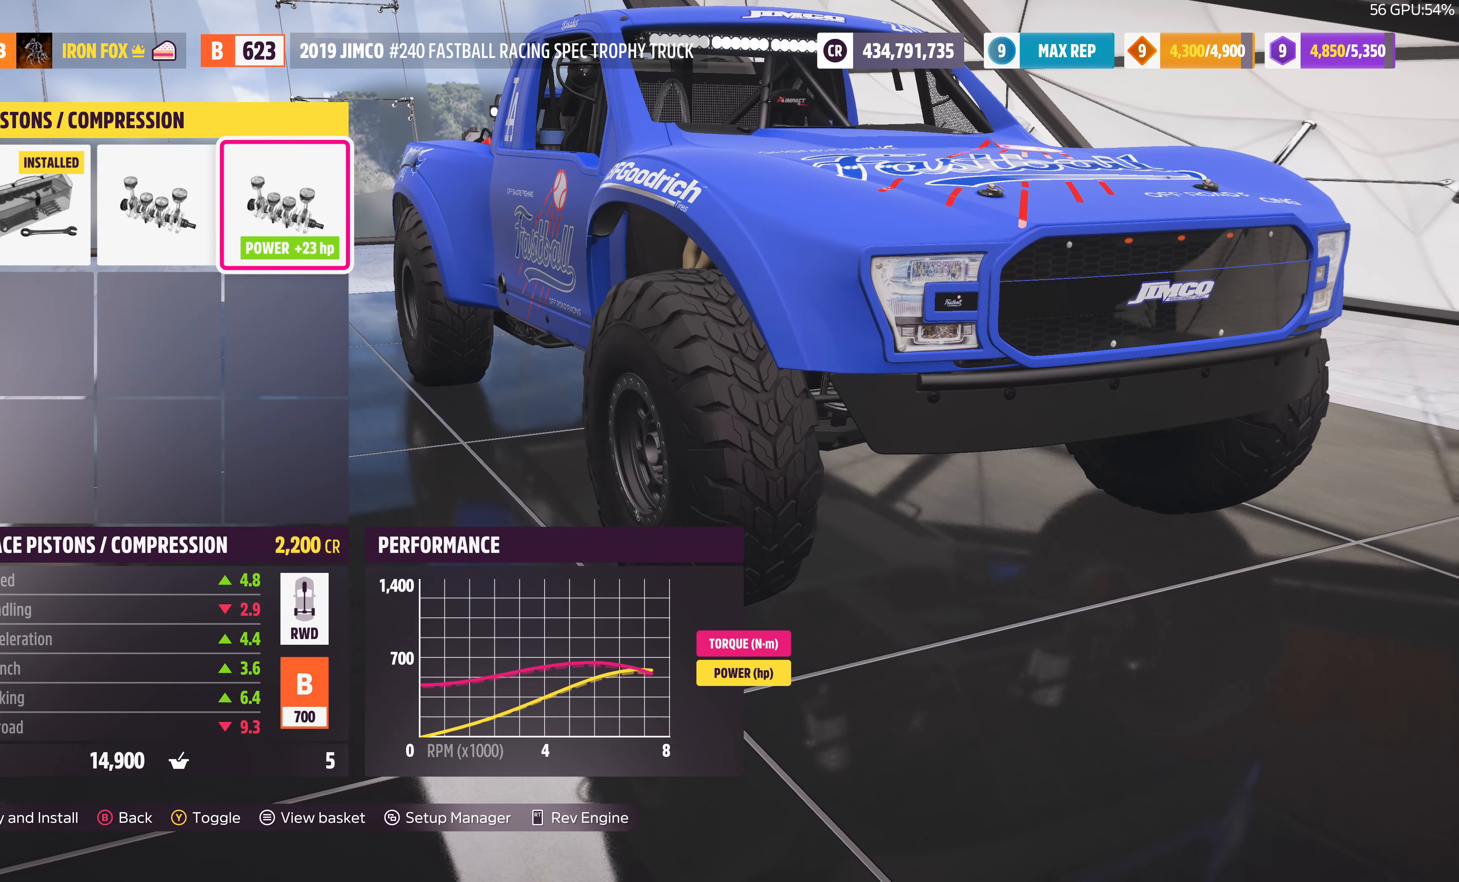
{"buttons": [], "left_stick": "center", "right_stick": "center", "events": []}
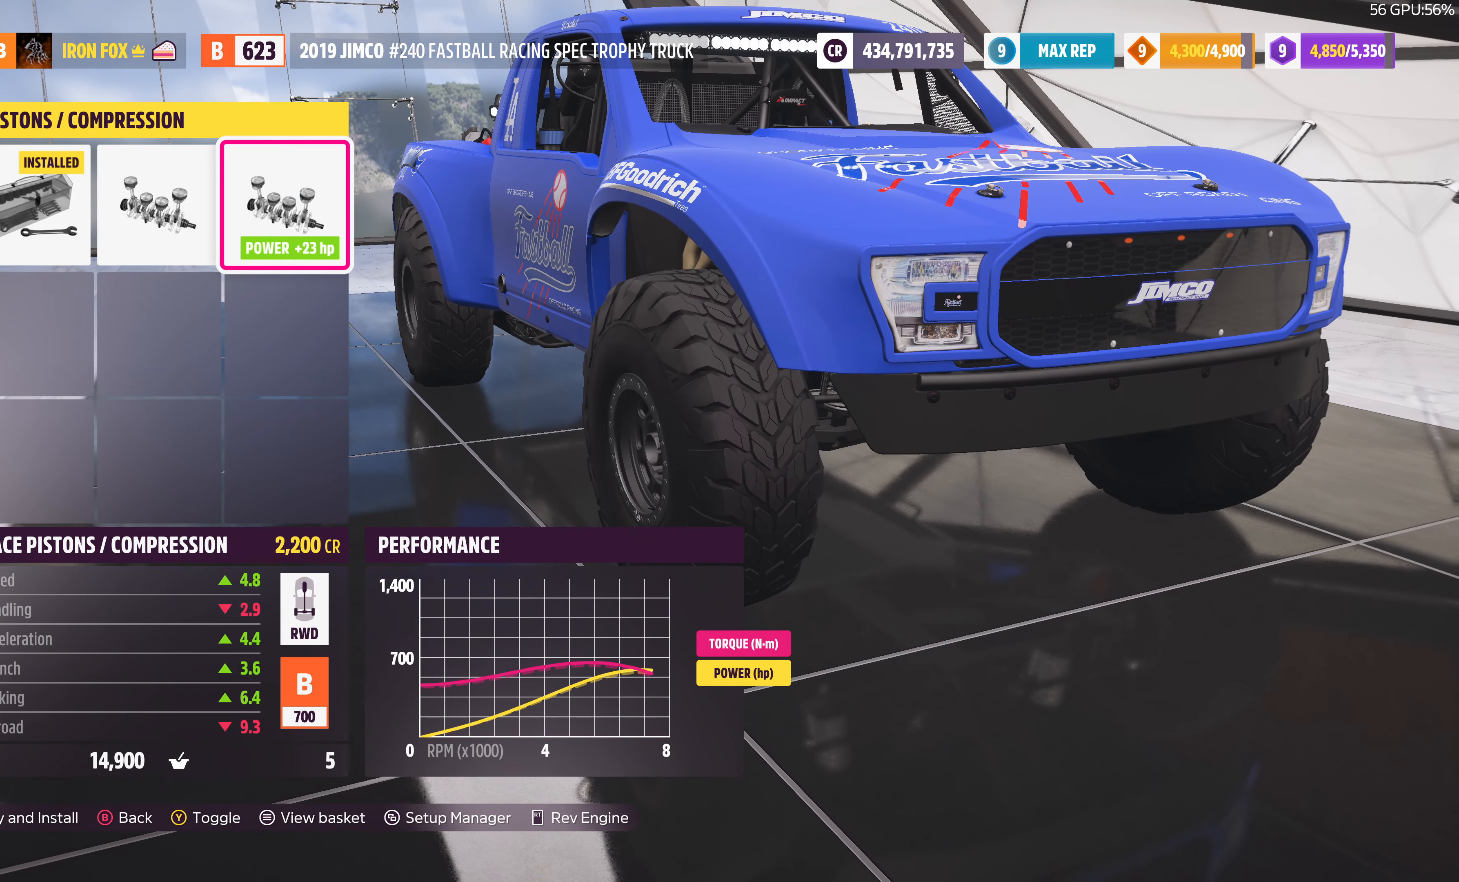
{"buttons": [], "left_stick": "center", "right_stick": "center", "events": [[200, "CROSS", "down"], [333, "CROSS", "up"]]}
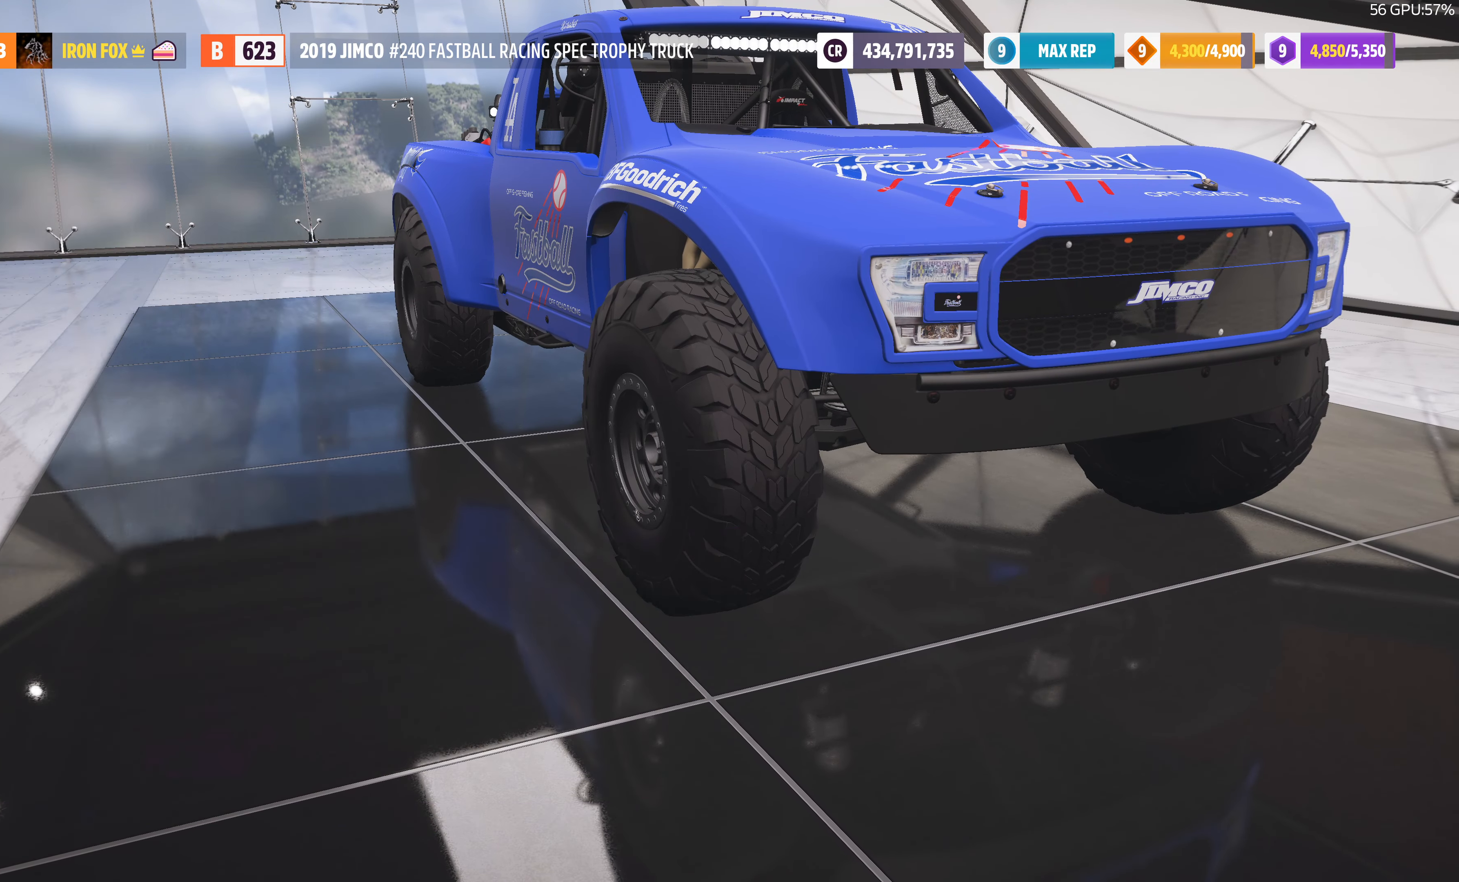
{"buttons": [], "left_stick": "center", "right_stick": "center", "events": [[400, "DPAD_UP", "down"], [433, "DPAD_UP", "up"]]}
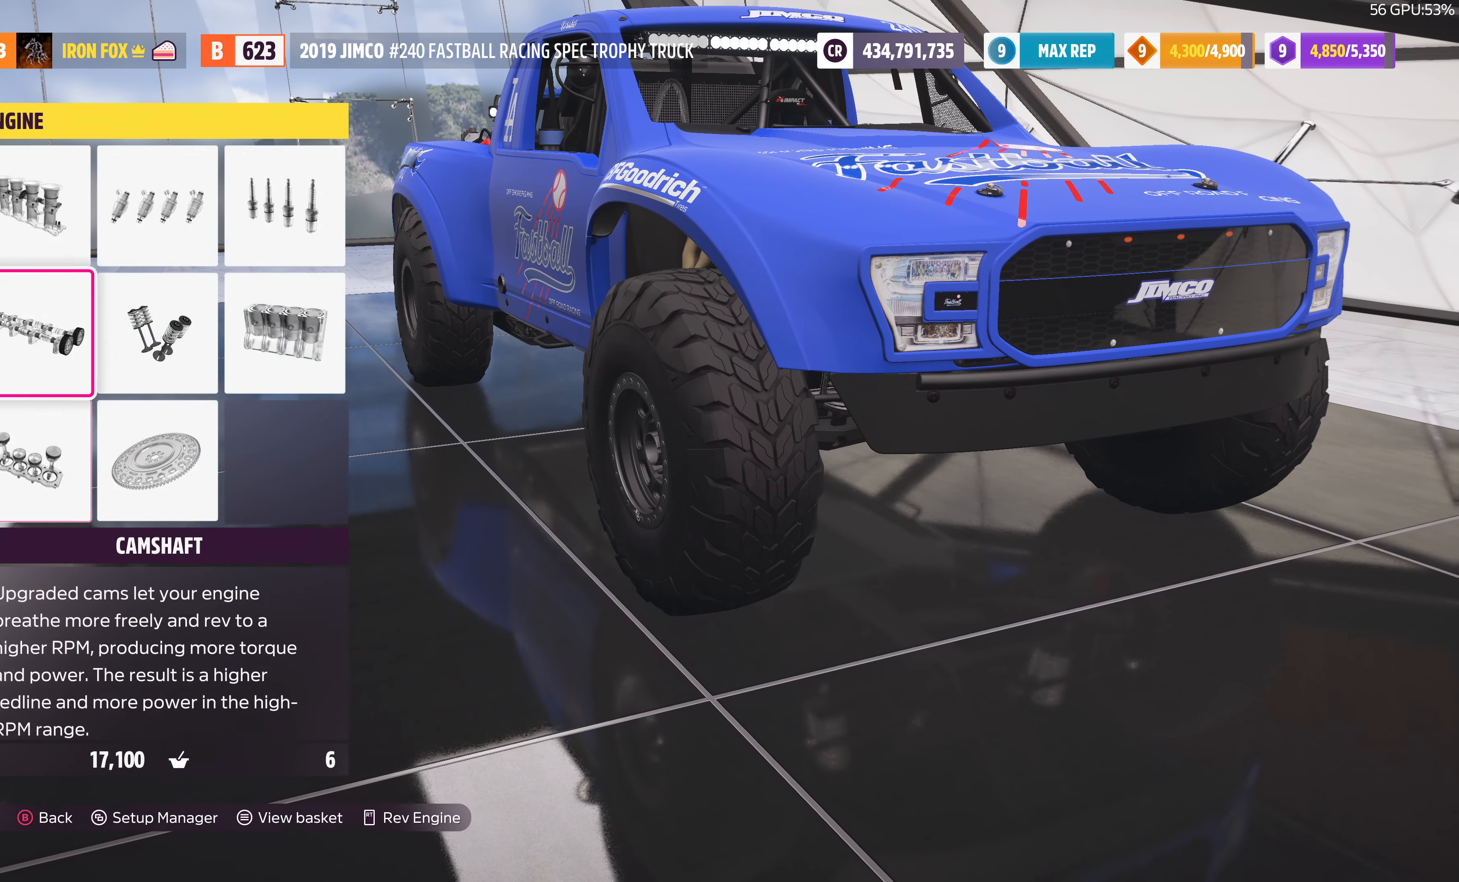
{"buttons": [], "left_stick": "center", "right_stick": "center", "events": [[33, "DPAD_RIGHT", "down"], [133, "CROSS", "down"], [133, "DPAD_RIGHT", "up"], [300, "CROSS", "up"]]}
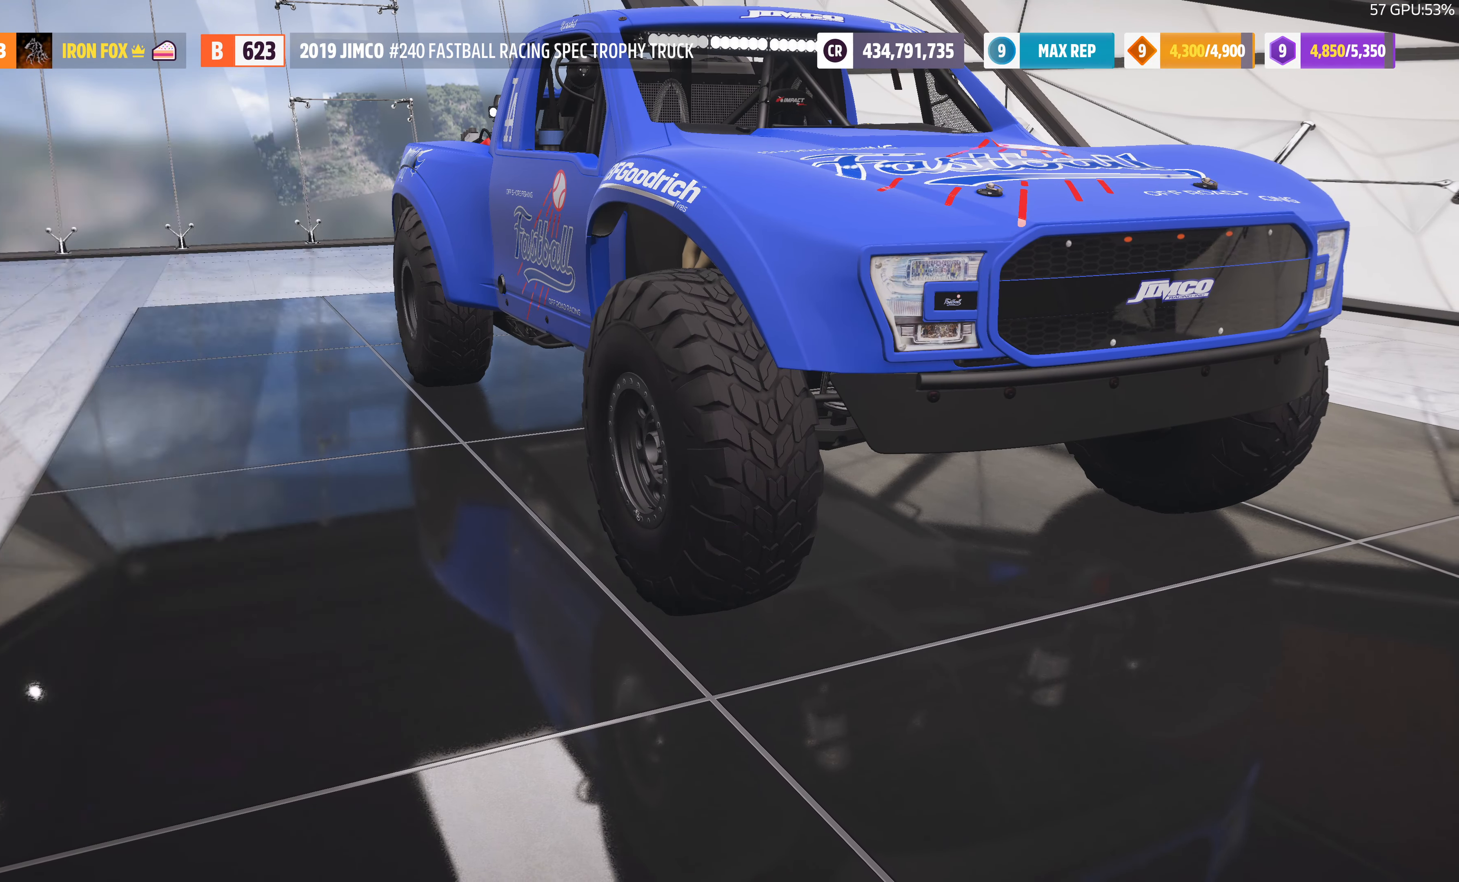
{"buttons": ["DPAD_RIGHT"], "left_stick": "center", "right_stick": "center", "events": [[433, "DPAD_RIGHT", "down"]]}
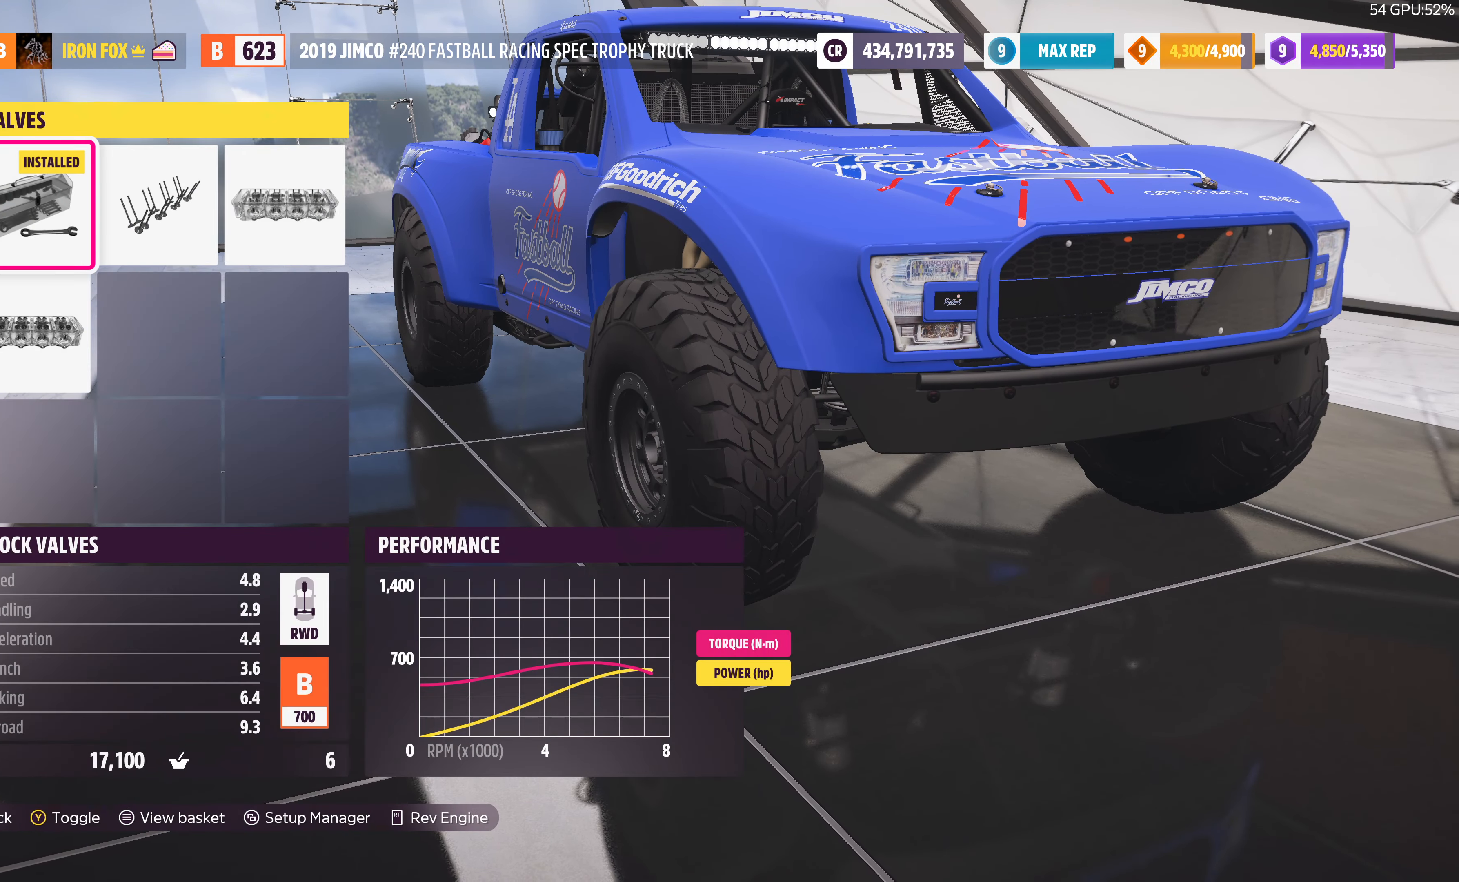
{"buttons": [], "left_stick": "center", "right_stick": "center", "events": [[66, "DPAD_RIGHT", "up"], [234, "DPAD_RIGHT", "down"], [367, "DPAD_RIGHT", "up"]]}
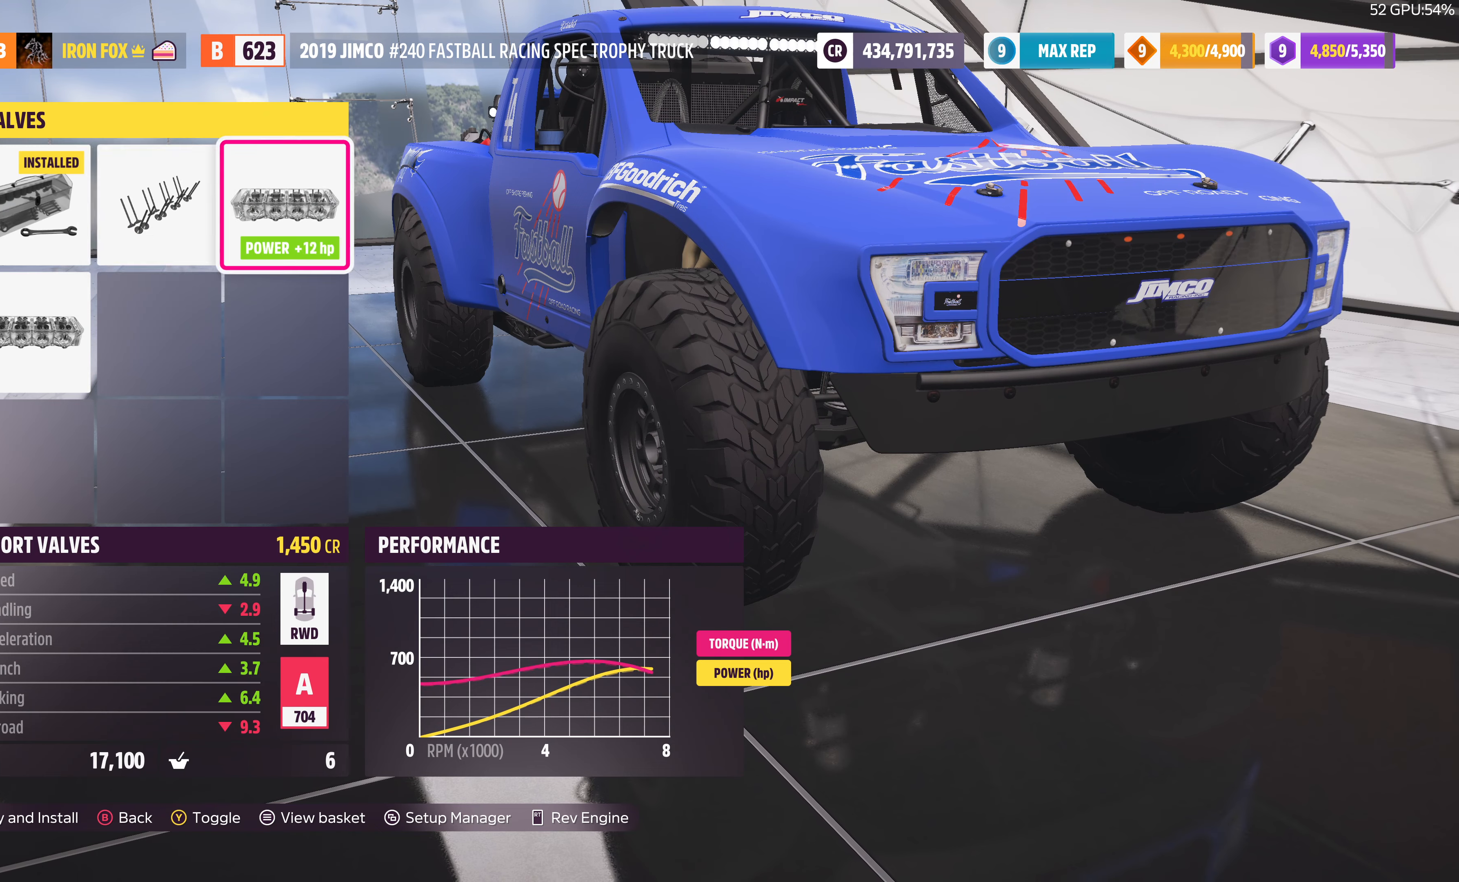
{"buttons": [], "left_stick": "center", "right_stick": "center", "events": [[34, "DPAD_DOWN", "down"], [134, "DPAD_DOWN", "up"], [300, "CIRCLE", "down"], [434, "CIRCLE", "up"]]}